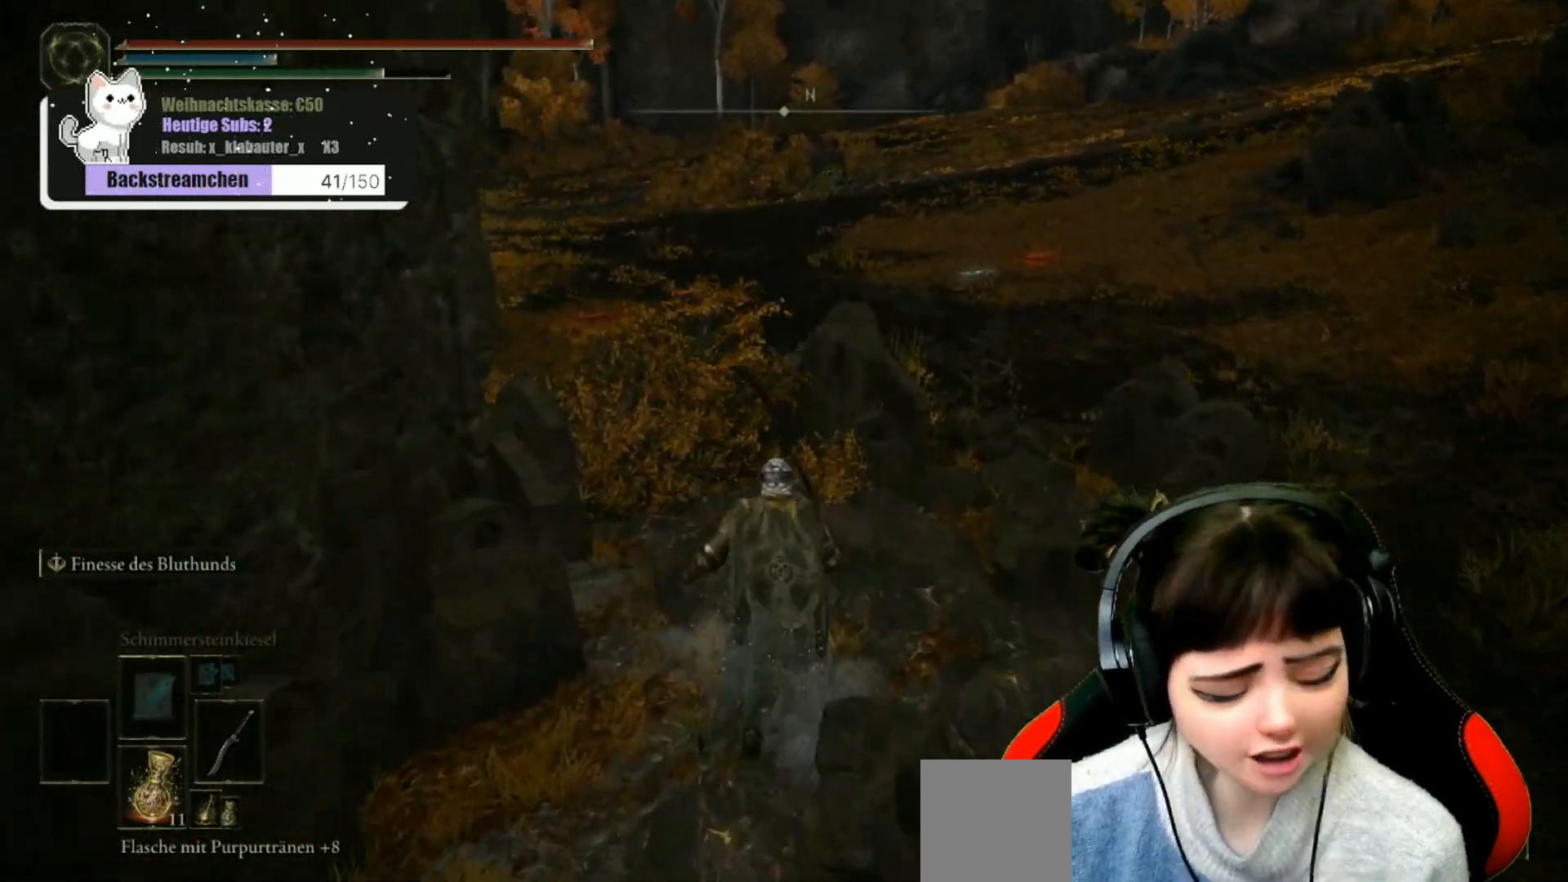
Gameplay with a controller (Xbox layout); each line is a JSON object with the inputs held at the frame after it. "events" lists button and stick changes between this image and that frame as [ms after this image, input, new state], when the widget could be followed in between.
{"buttons": [], "left_stick": "up", "right_stick": "center", "events": []}
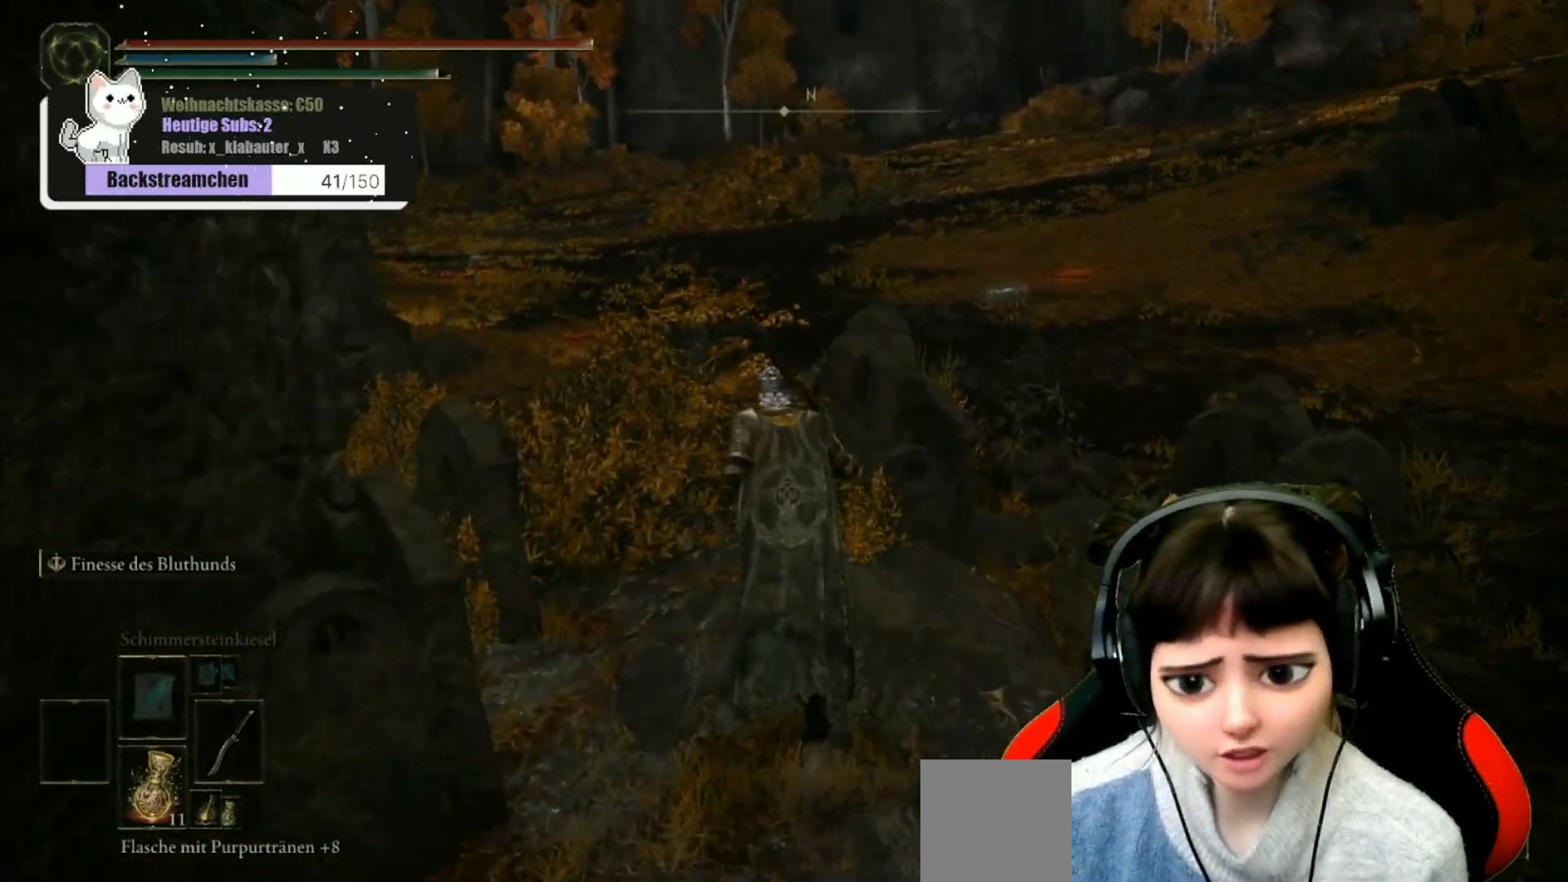
{"buttons": [], "left_stick": "up", "right_stick": "up-left", "events": [[383, "right_stick", "up-left"]]}
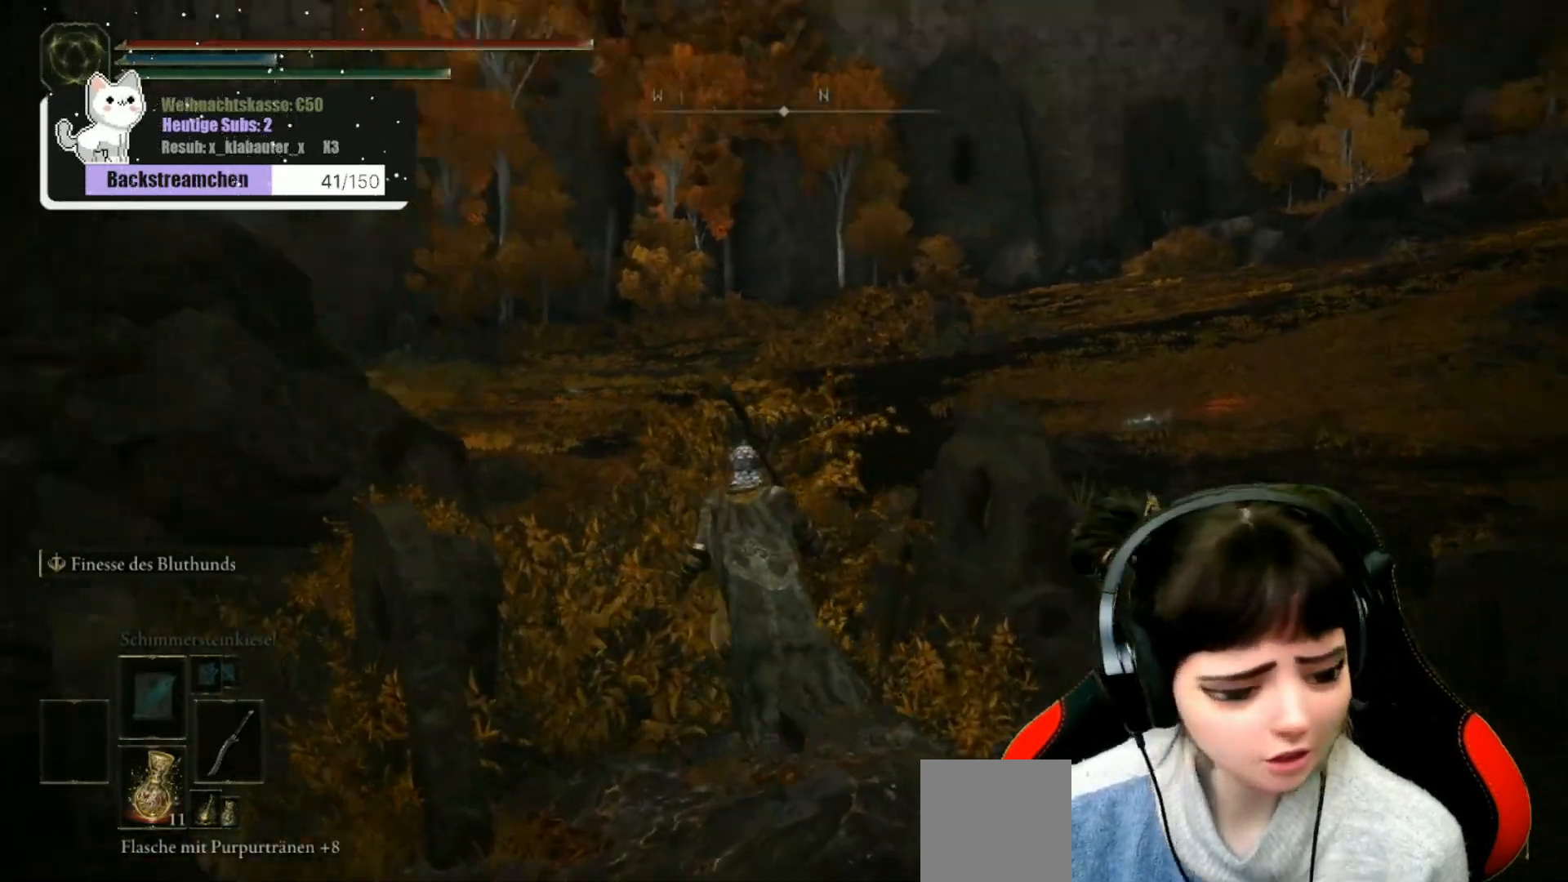
{"buttons": [], "left_stick": "up", "right_stick": "center", "events": [[83, "right_stick", "center"]]}
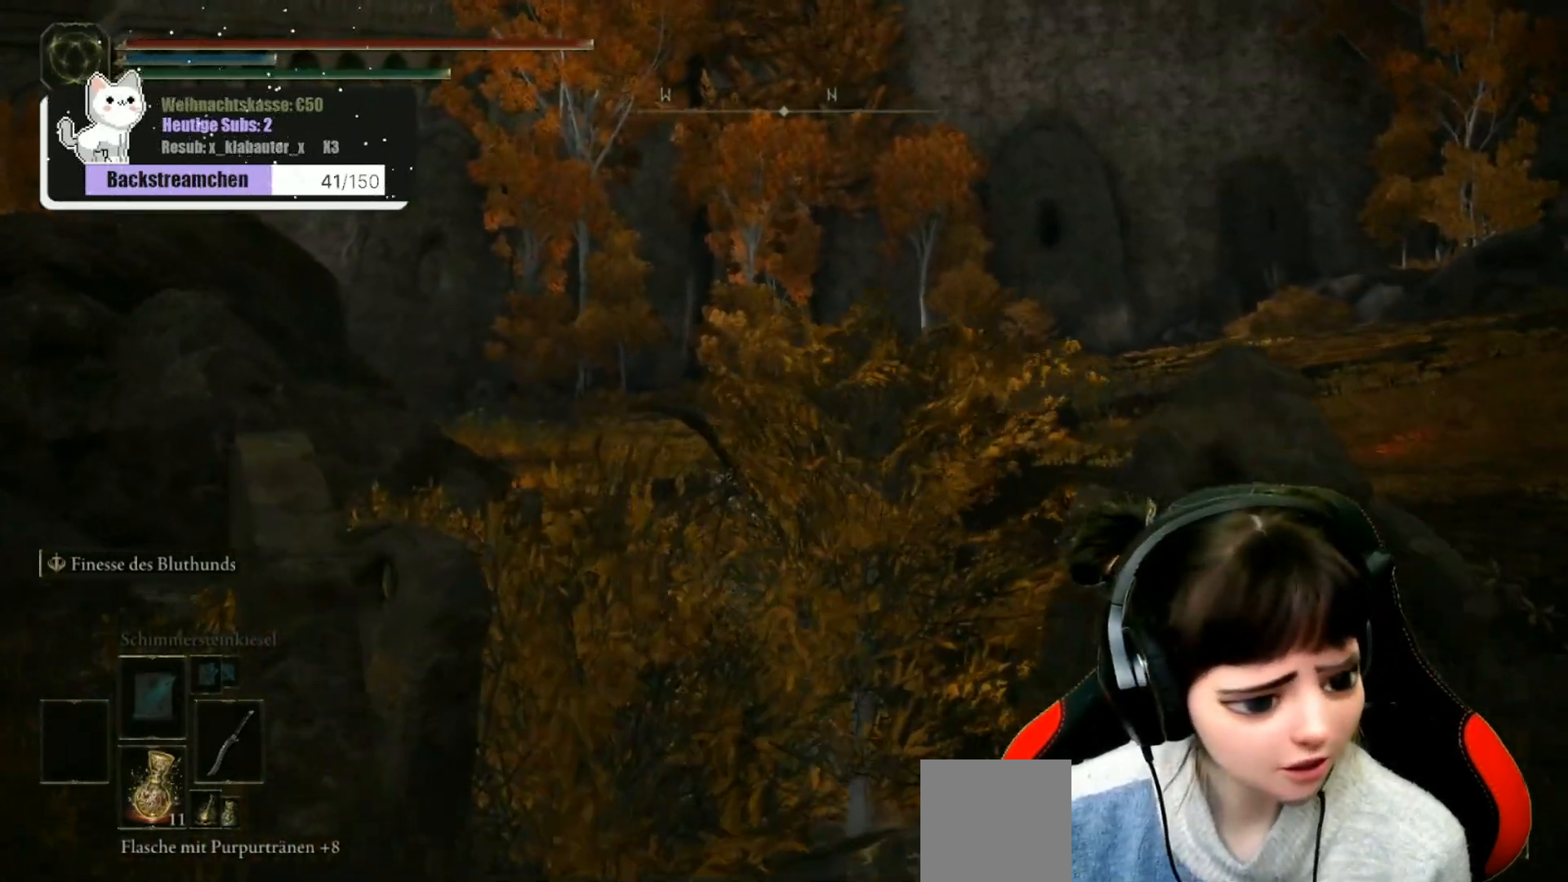
{"buttons": [], "left_stick": "up", "right_stick": "center", "events": []}
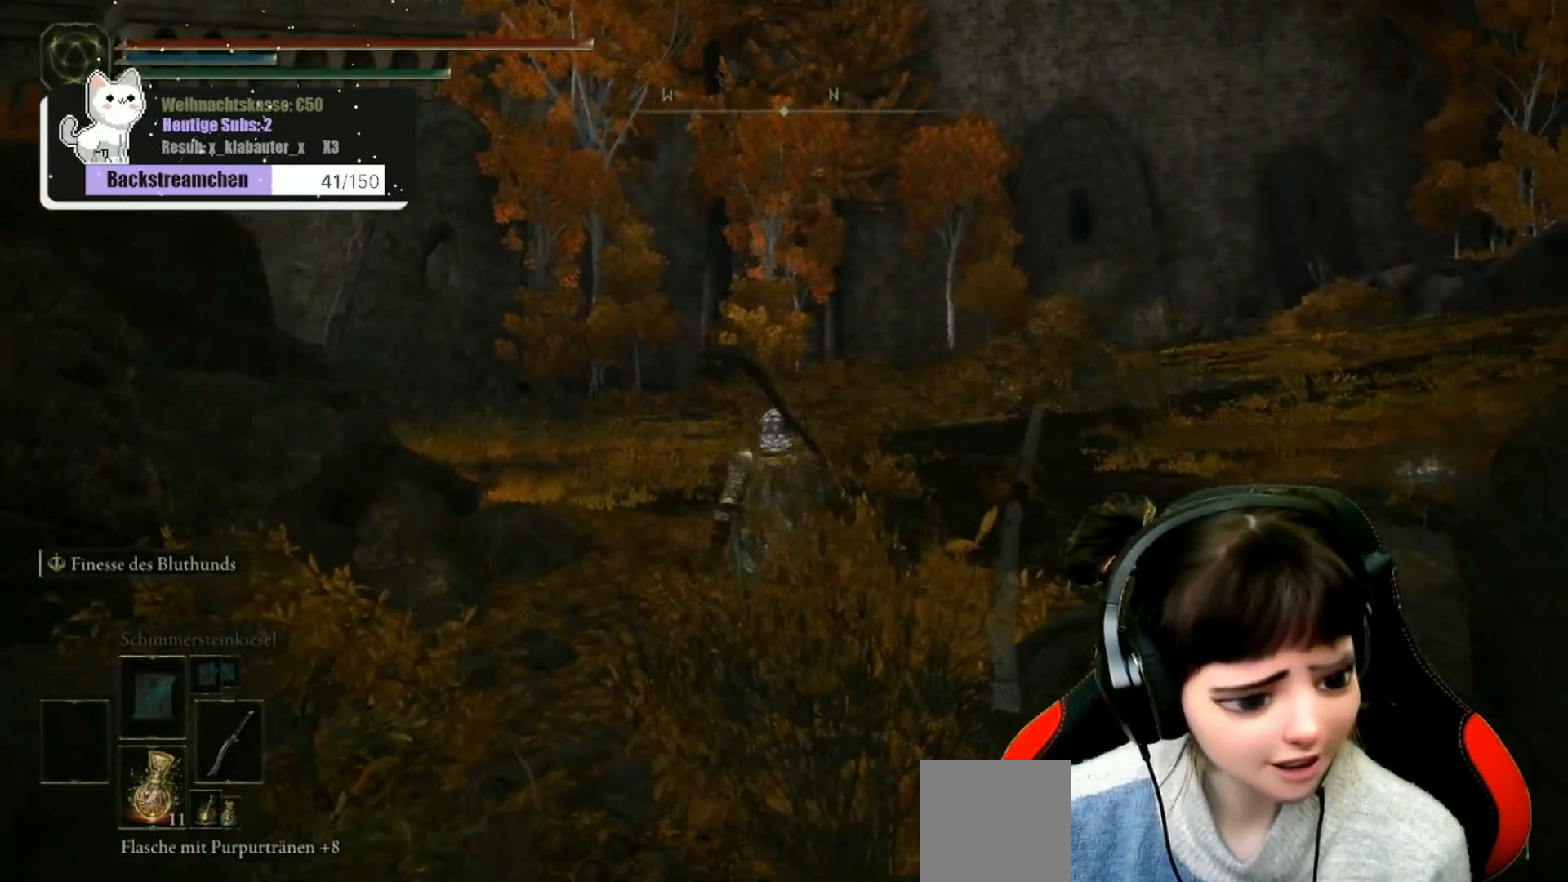
{"buttons": [], "left_stick": "up", "right_stick": "center", "events": [[33, "right_stick", "left"], [183, "right_stick", "center"]]}
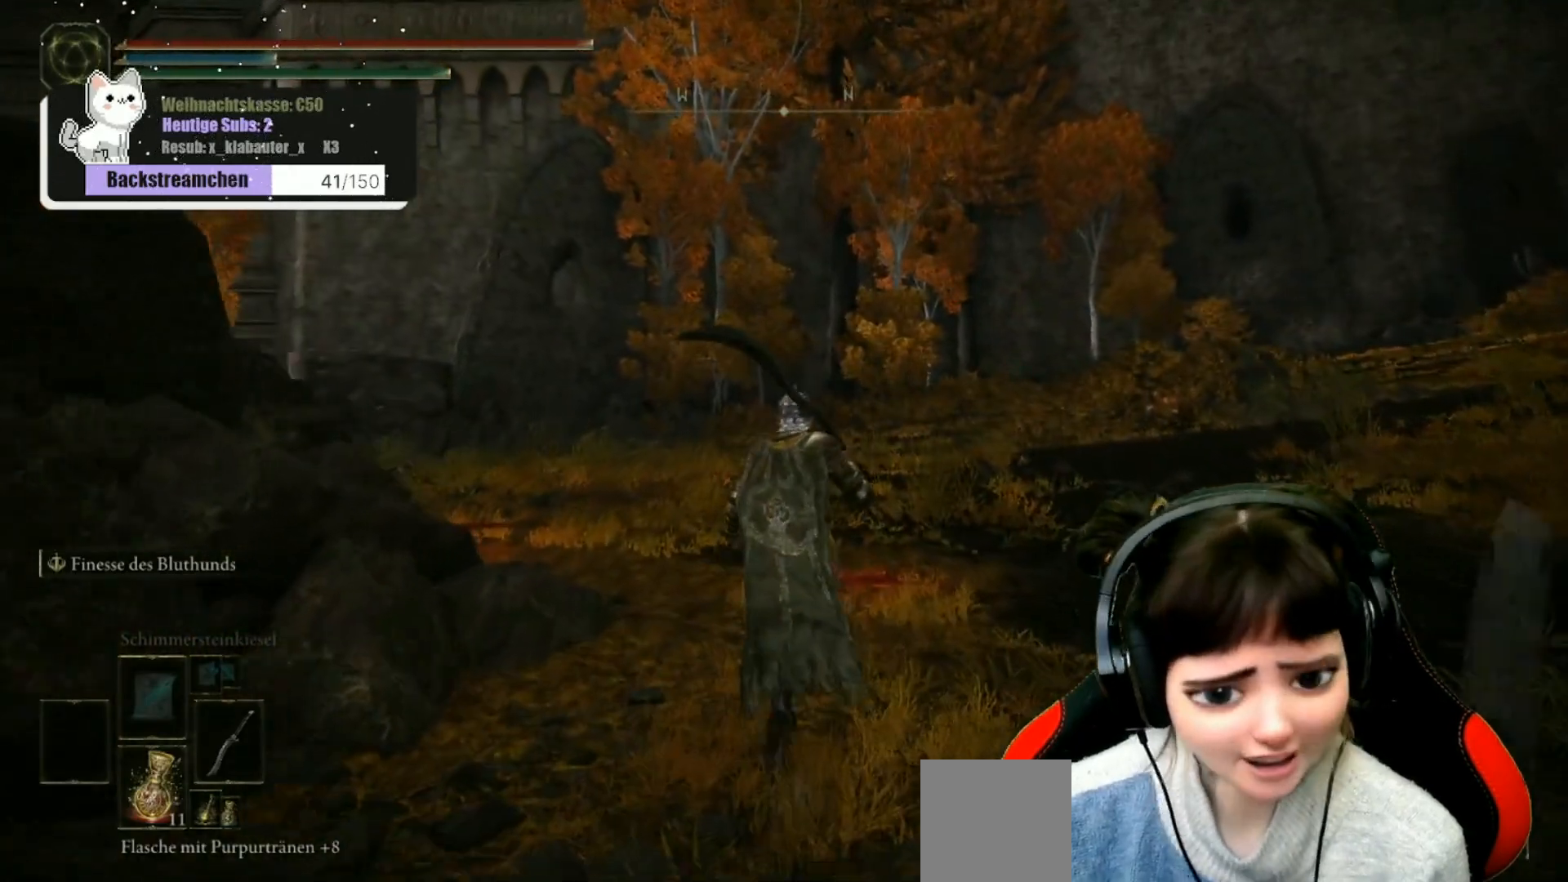
{"buttons": [], "left_stick": "up", "right_stick": "center", "events": [[183, "right_stick", "left"], [383, "right_stick", "center"]]}
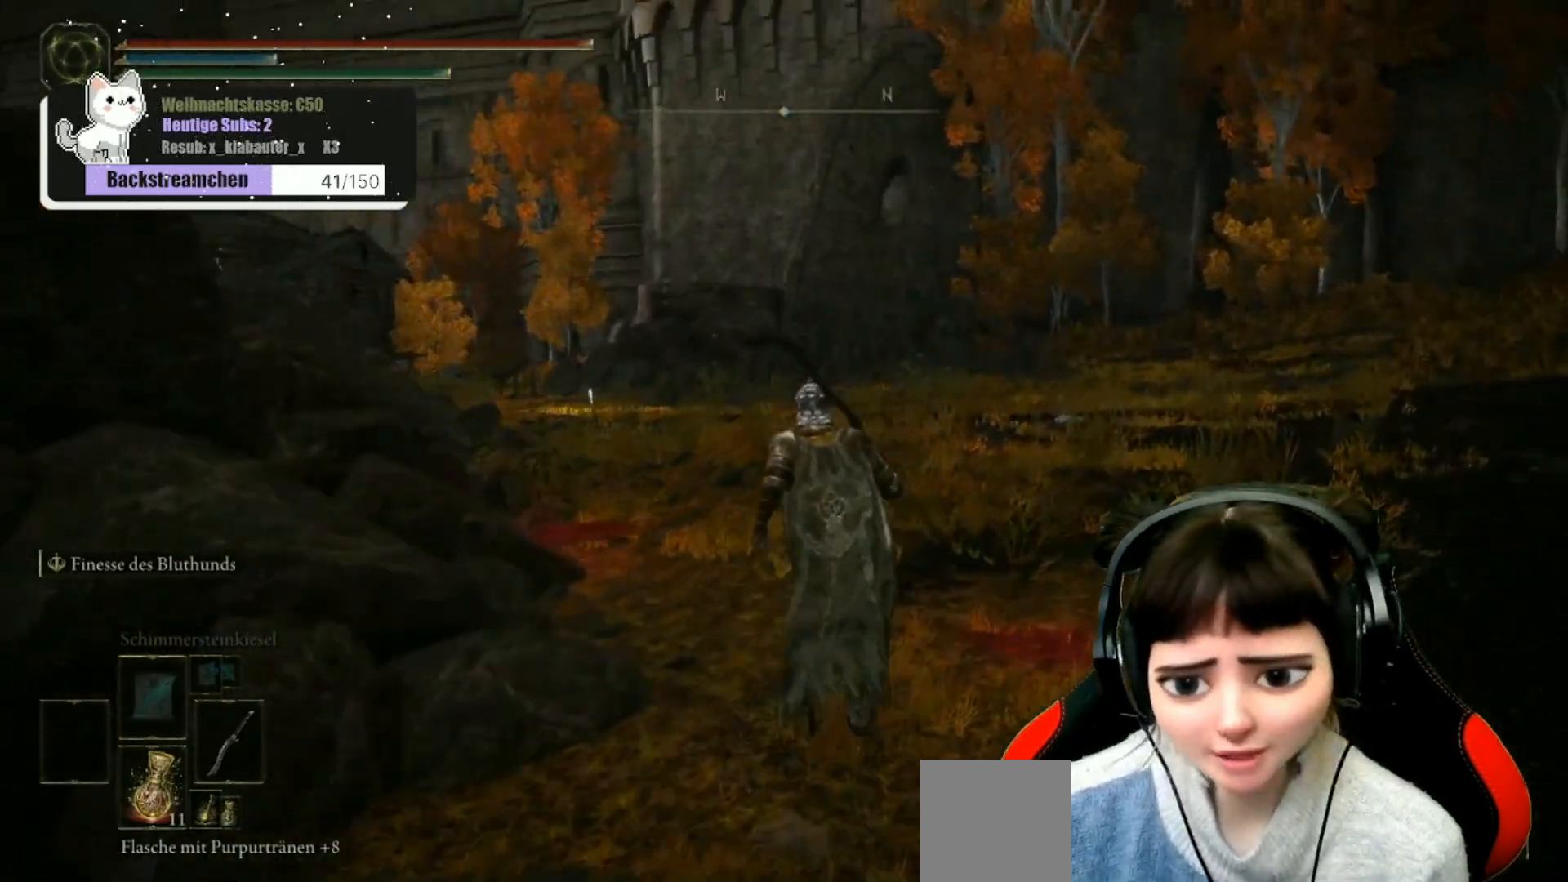
{"buttons": [], "left_stick": "up", "right_stick": "center", "events": []}
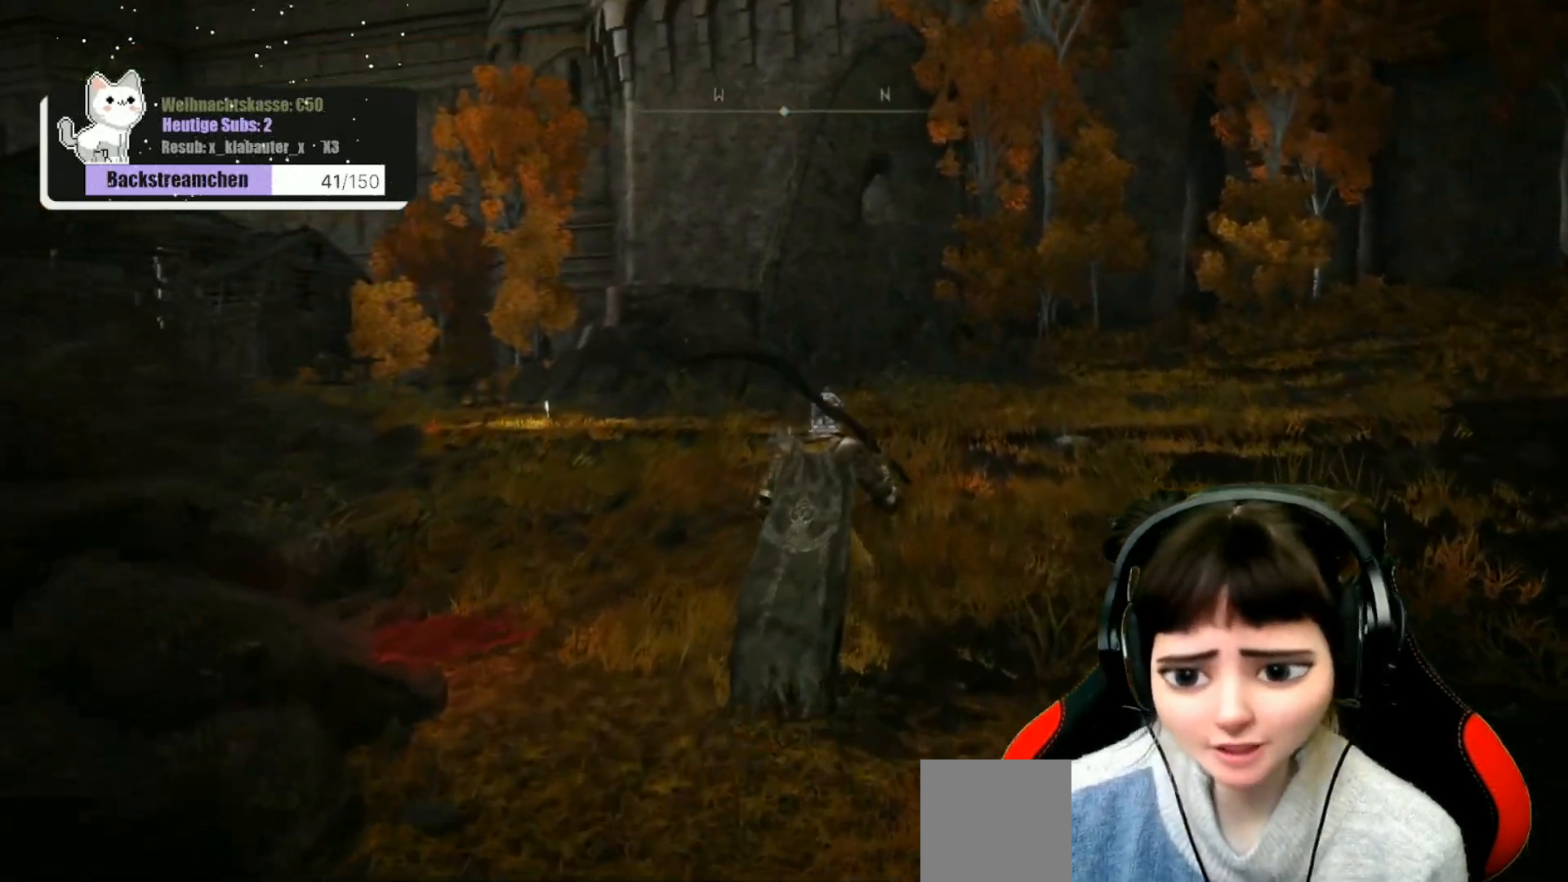
{"buttons": [], "left_stick": "up", "right_stick": "down-left", "events": [[67, "right_stick", "down-left"], [300, "right_stick", "center"], [483, "right_stick", "down-left"]]}
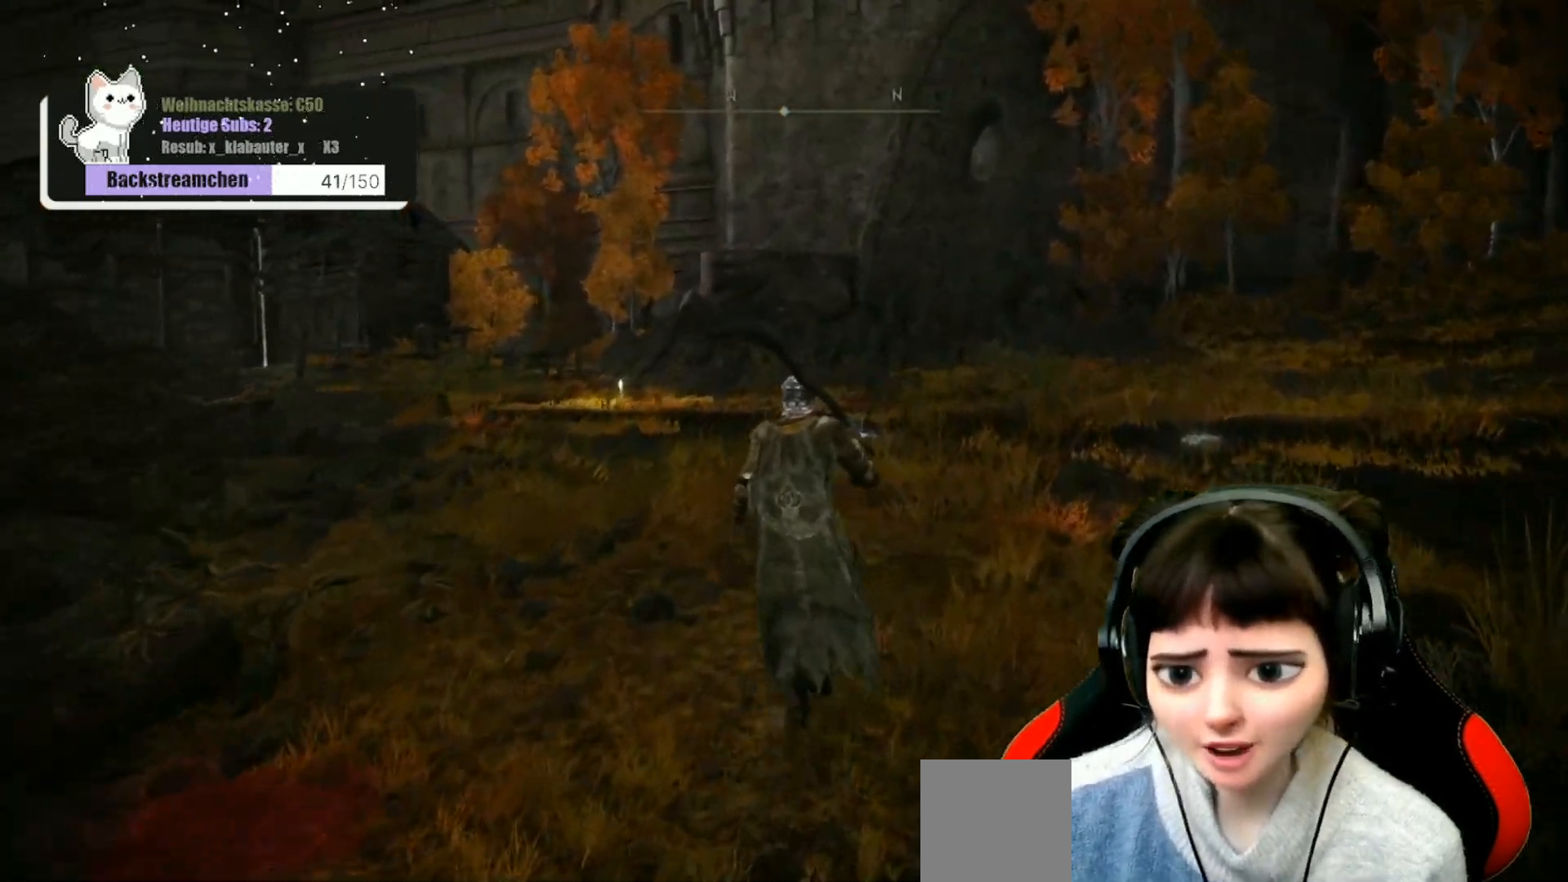
{"buttons": [], "left_stick": "up", "right_stick": "left", "events": [[67, "right_stick", "center"], [250, "right_stick", "left"]]}
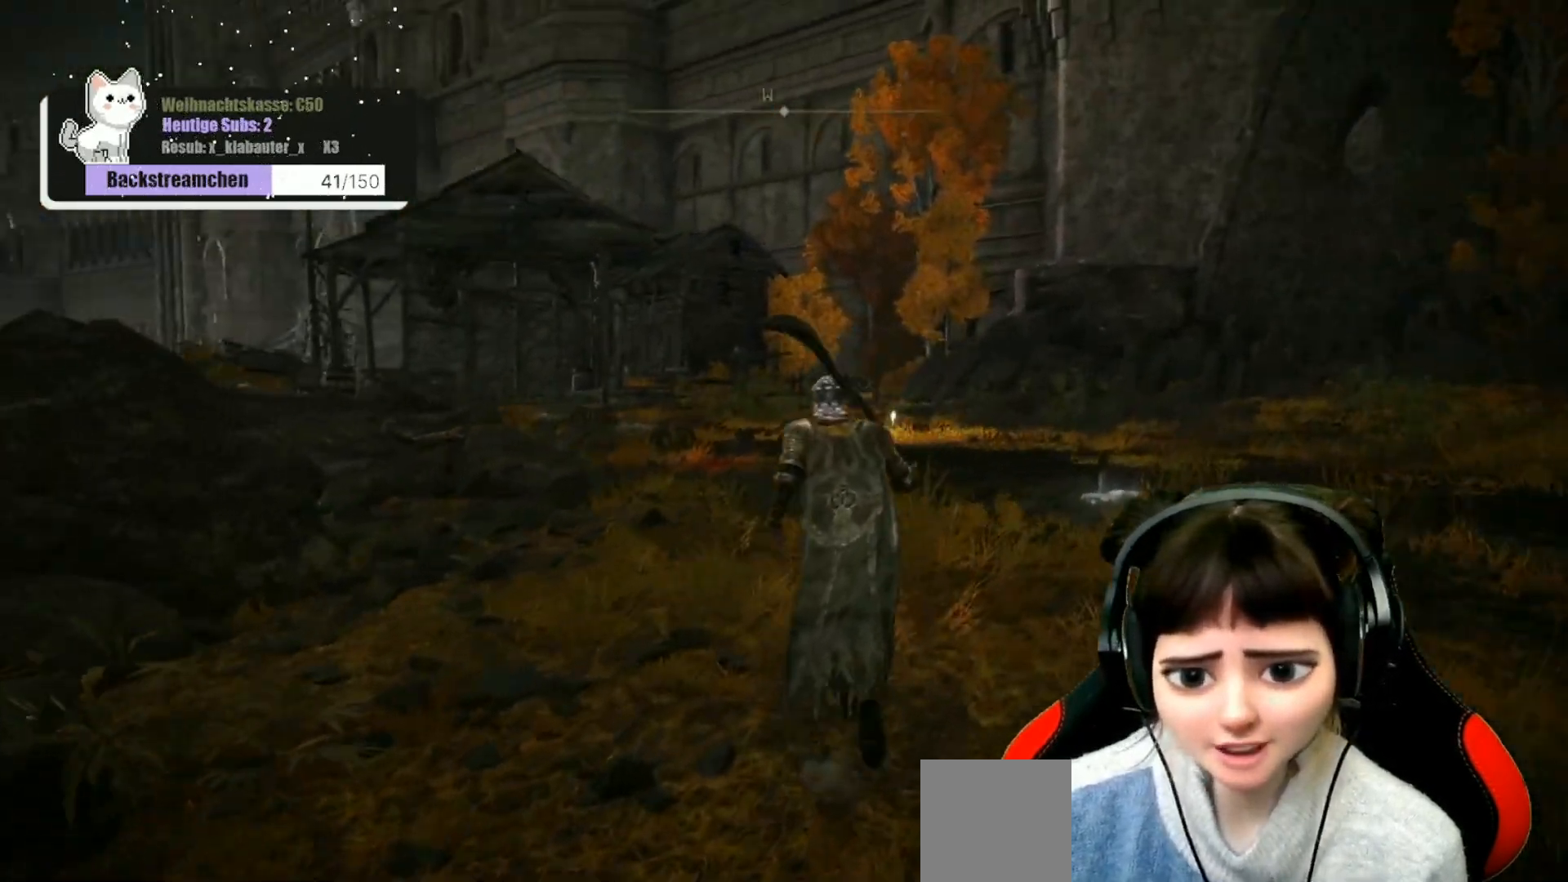
{"buttons": [], "left_stick": "up", "right_stick": "down-left", "events": [[17, "right_stick", "center"], [250, "right_stick", "down-left"]]}
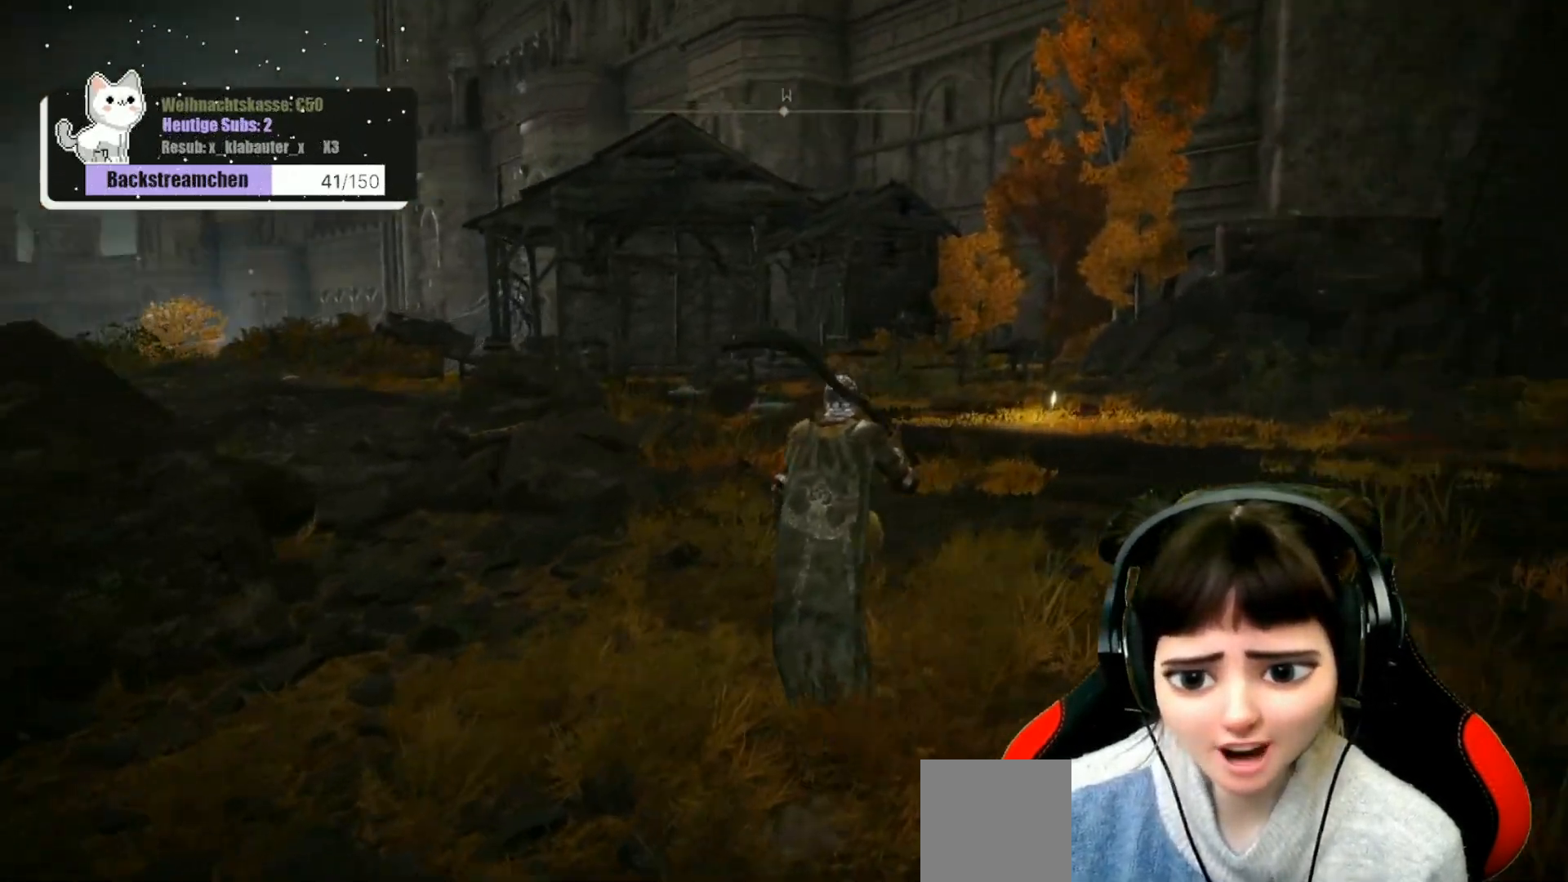
{"buttons": [], "left_stick": "up", "right_stick": "center", "events": [[150, "right_stick", "center"]]}
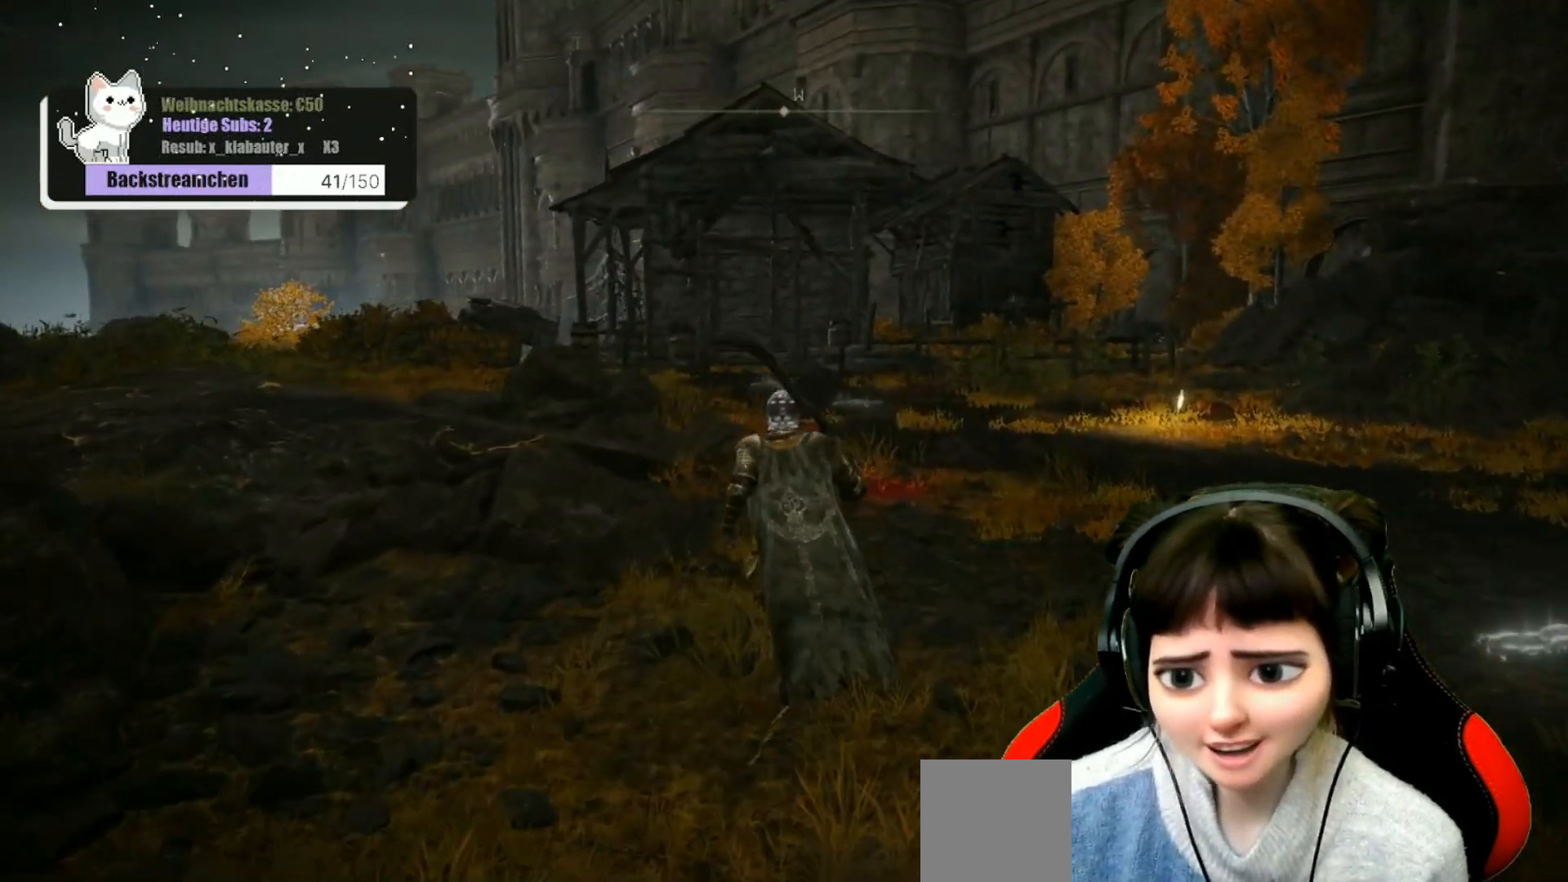
{"buttons": ["START"], "left_stick": "center", "right_stick": "center", "events": [[417, "left_stick", "center"], [450, "START", "down"]]}
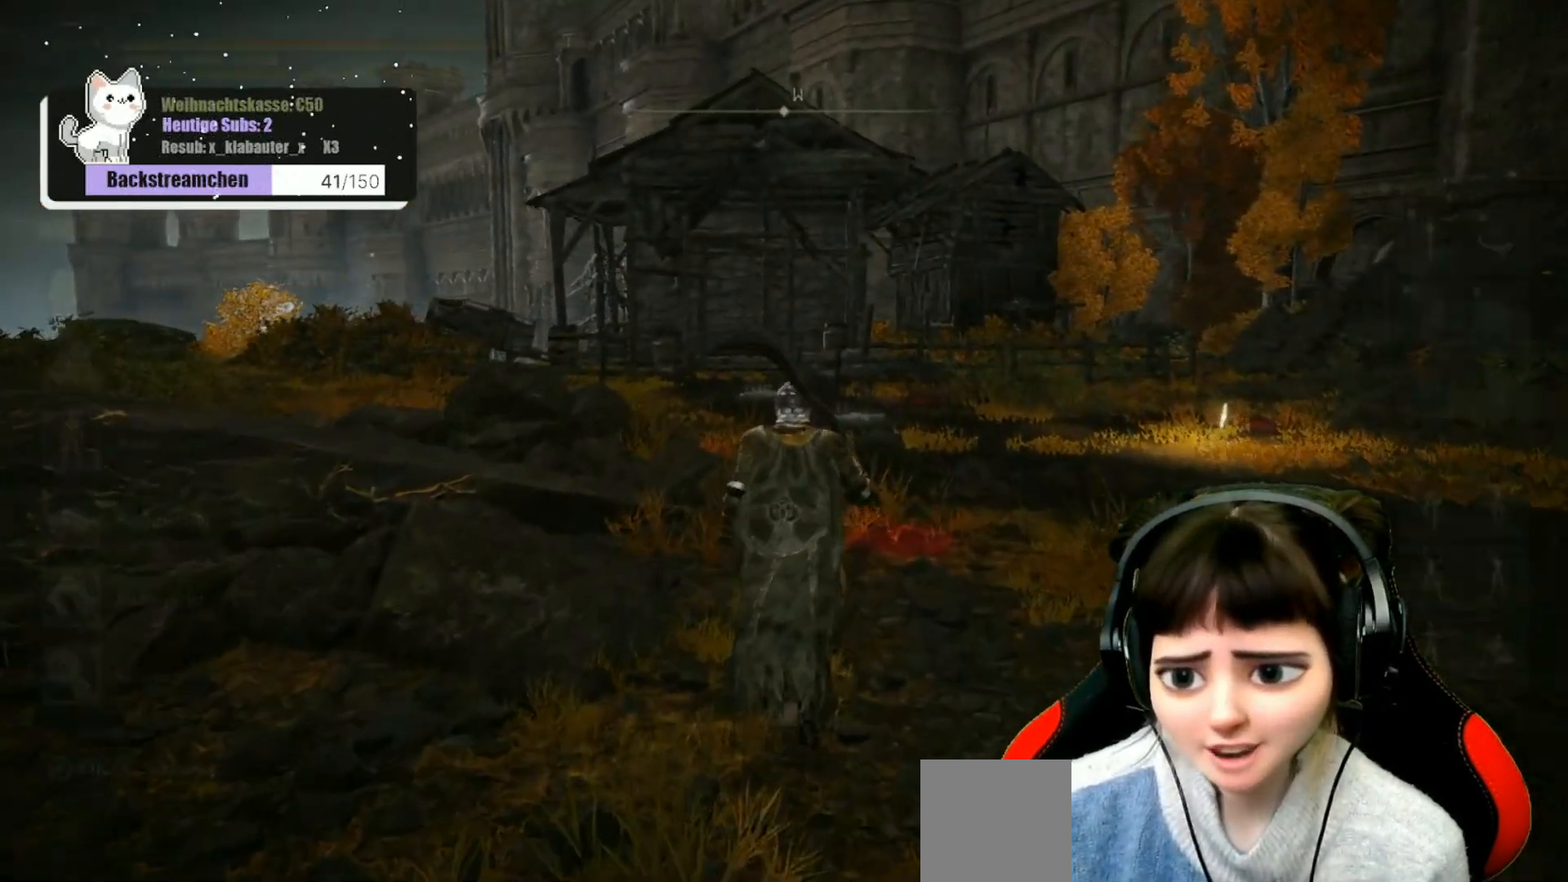
{"buttons": [], "left_stick": "center", "right_stick": "center", "events": [[100, "START", "up"]]}
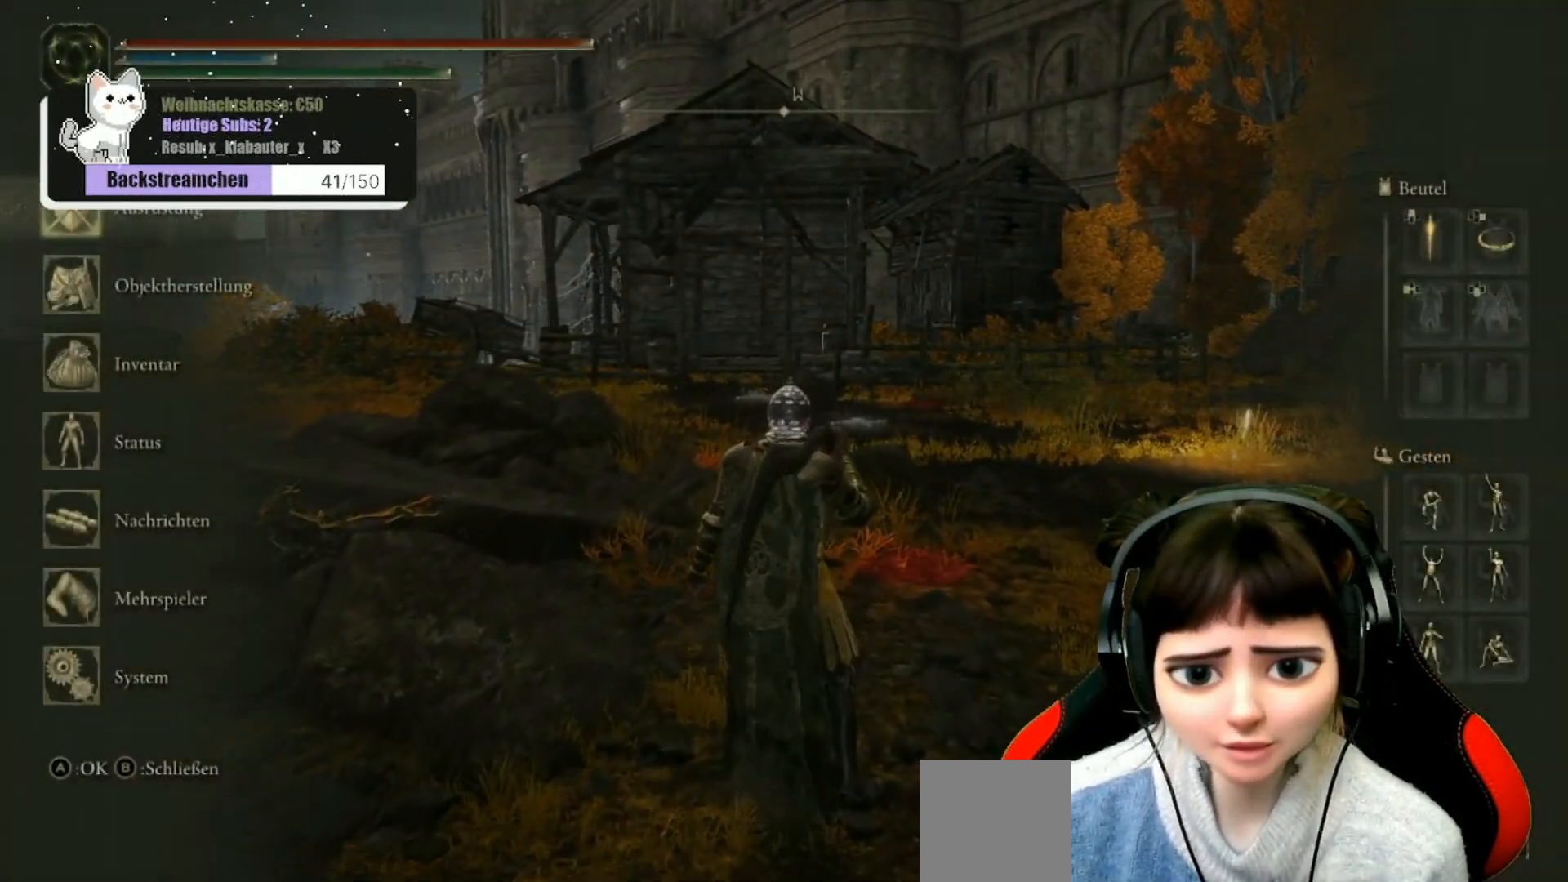
{"buttons": [], "left_stick": "up", "right_stick": "center", "events": [[433, "B", "down"], [433, "left_stick", "up"], [483, "B", "up"]]}
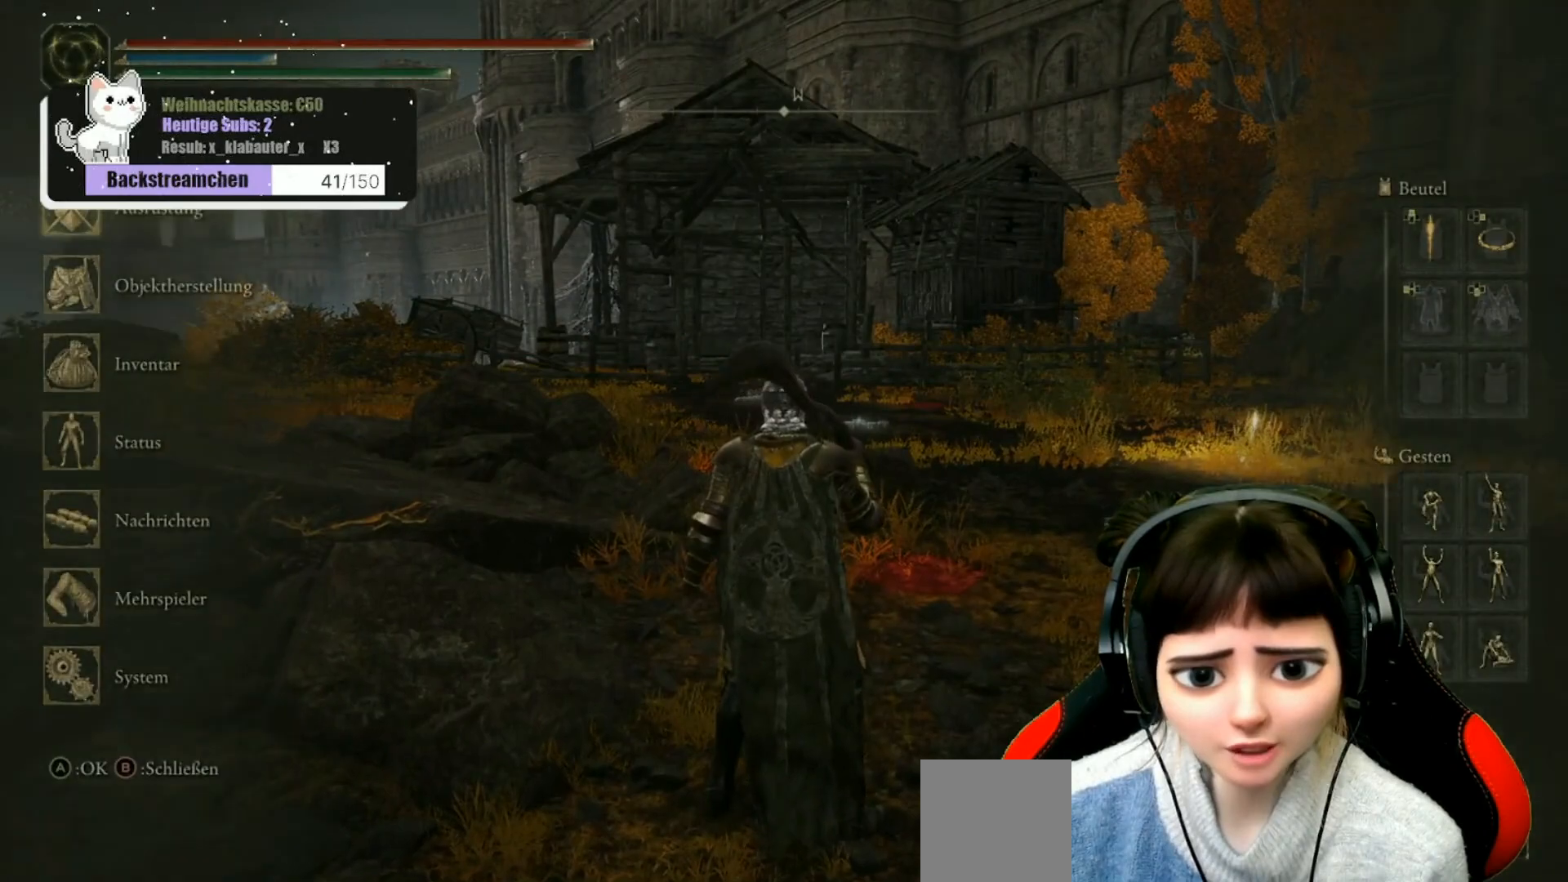
{"buttons": [], "left_stick": "up", "right_stick": "center", "events": [[233, "right_stick", "left"], [317, "right_stick", "center"]]}
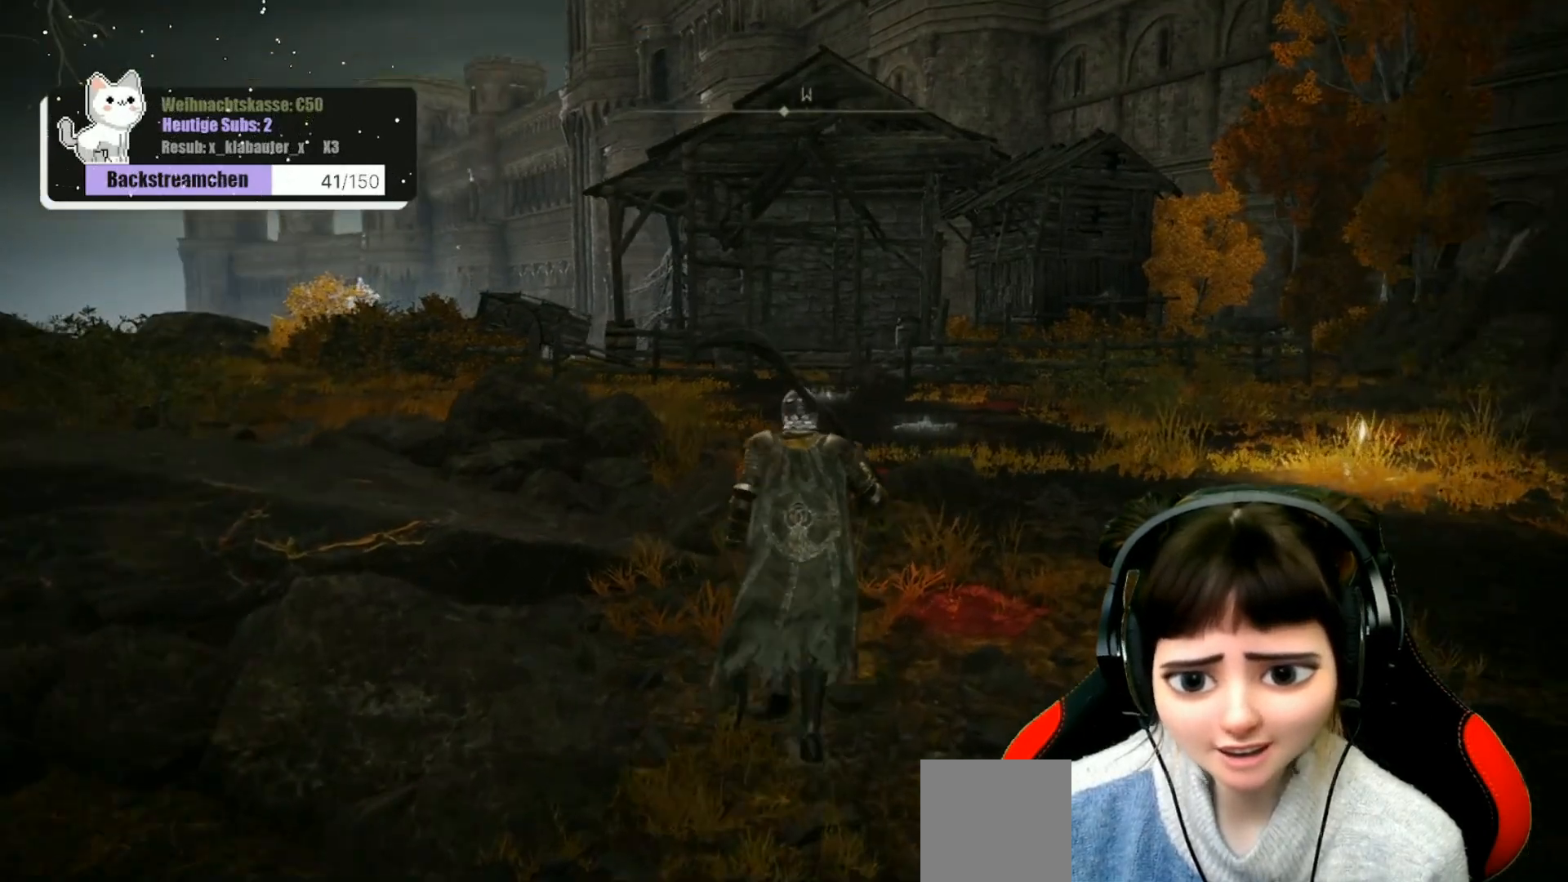
{"buttons": [], "left_stick": "center", "right_stick": "center", "events": [[83, "START", "down"], [133, "left_stick", "center"], [217, "START", "up"]]}
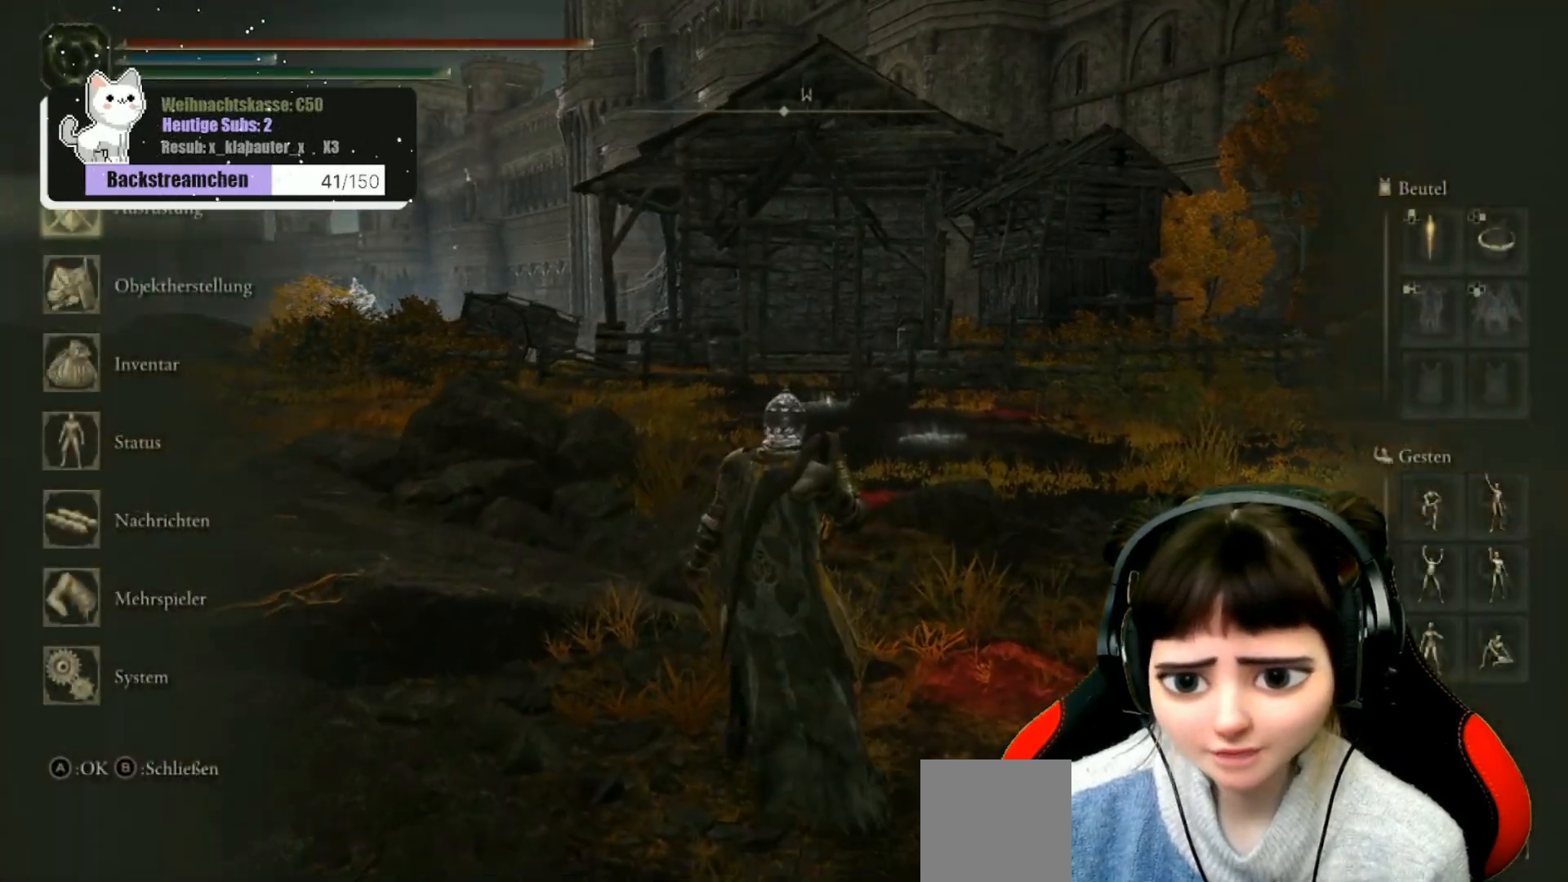
{"buttons": ["A"], "left_stick": "center", "right_stick": "center", "events": [[100, "DPAD_DOWN", "down"], [200, "DPAD_DOWN", "up"], [300, "DPAD_DOWN", "down"], [433, "A", "down"], [433, "DPAD_DOWN", "up"]]}
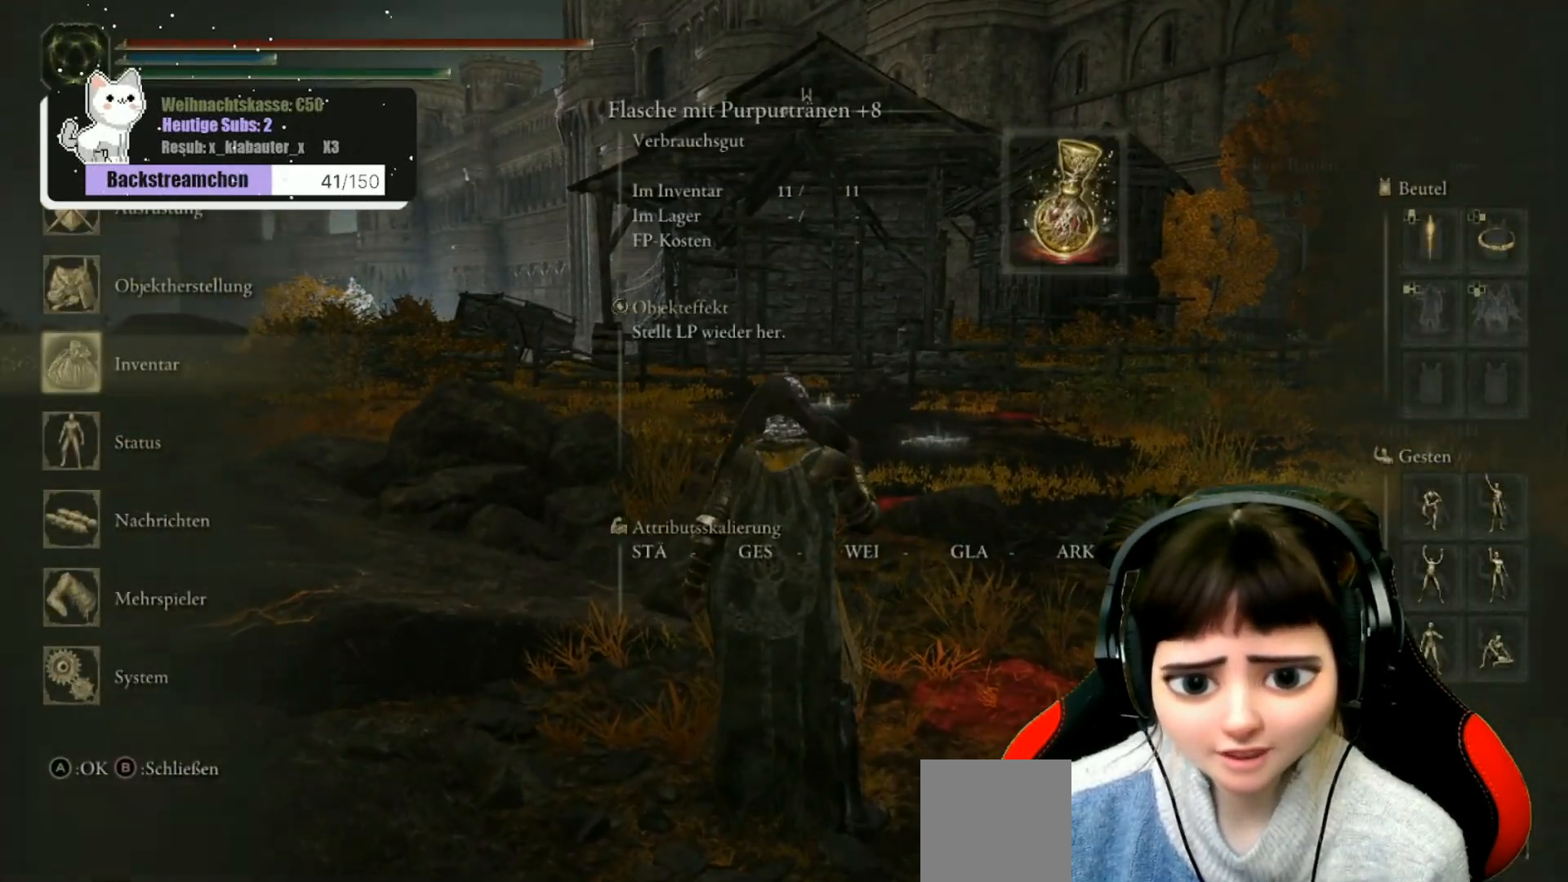
{"buttons": ["DPAD_DOWN"], "left_stick": "center", "right_stick": "center", "events": [[33, "A", "up"], [167, "DPAD_DOWN", "down"]]}
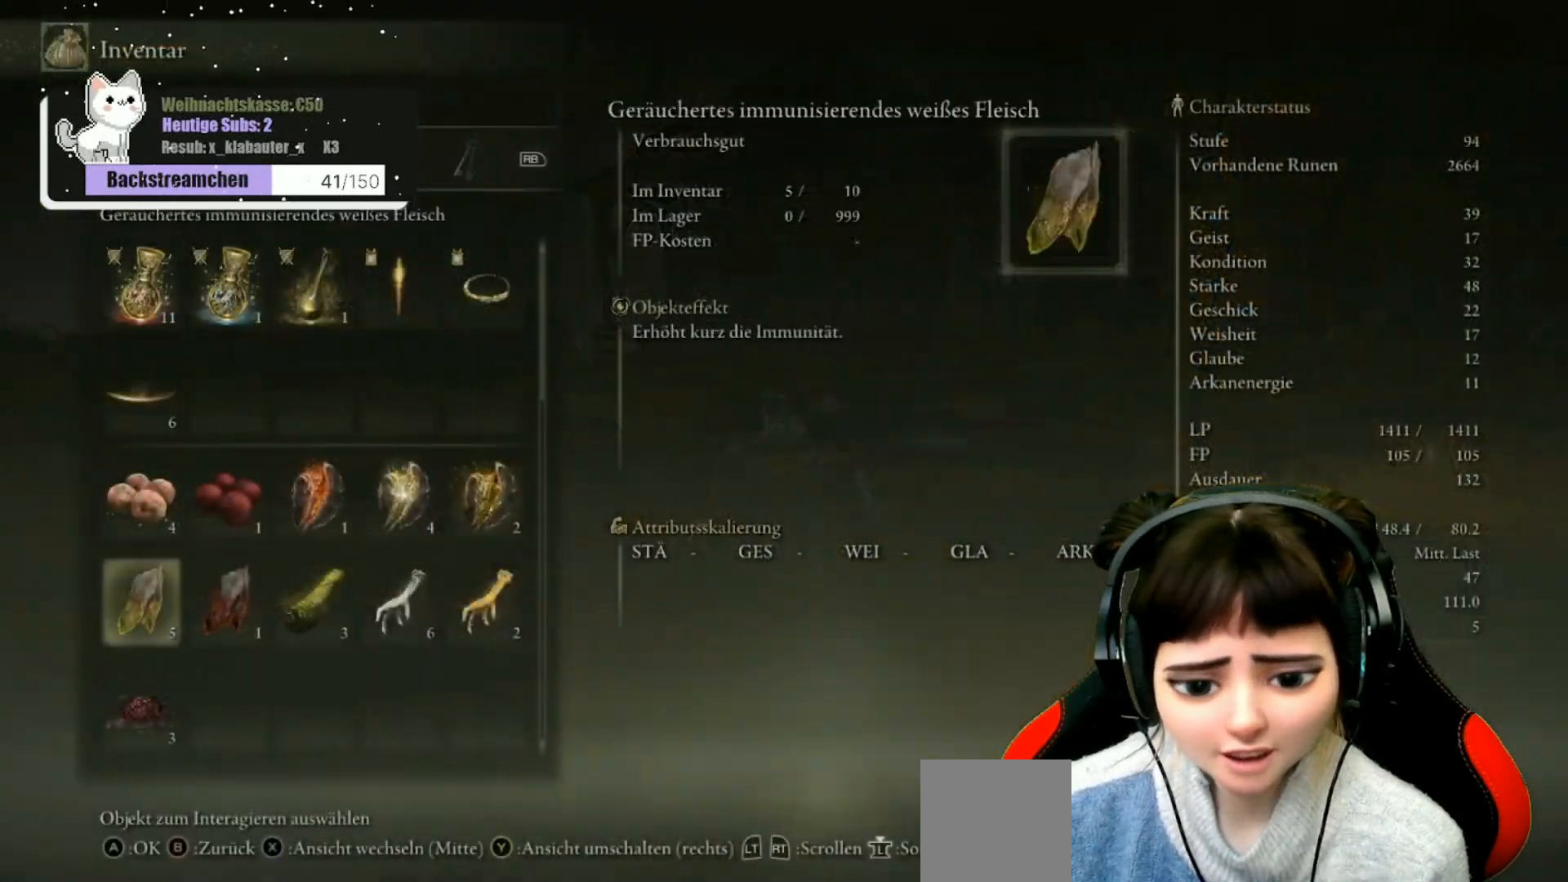
{"buttons": ["DPAD_DOWN"], "left_stick": "center", "right_stick": "center", "events": [[183, "DPAD_DOWN", "up"], [433, "DPAD_DOWN", "down"]]}
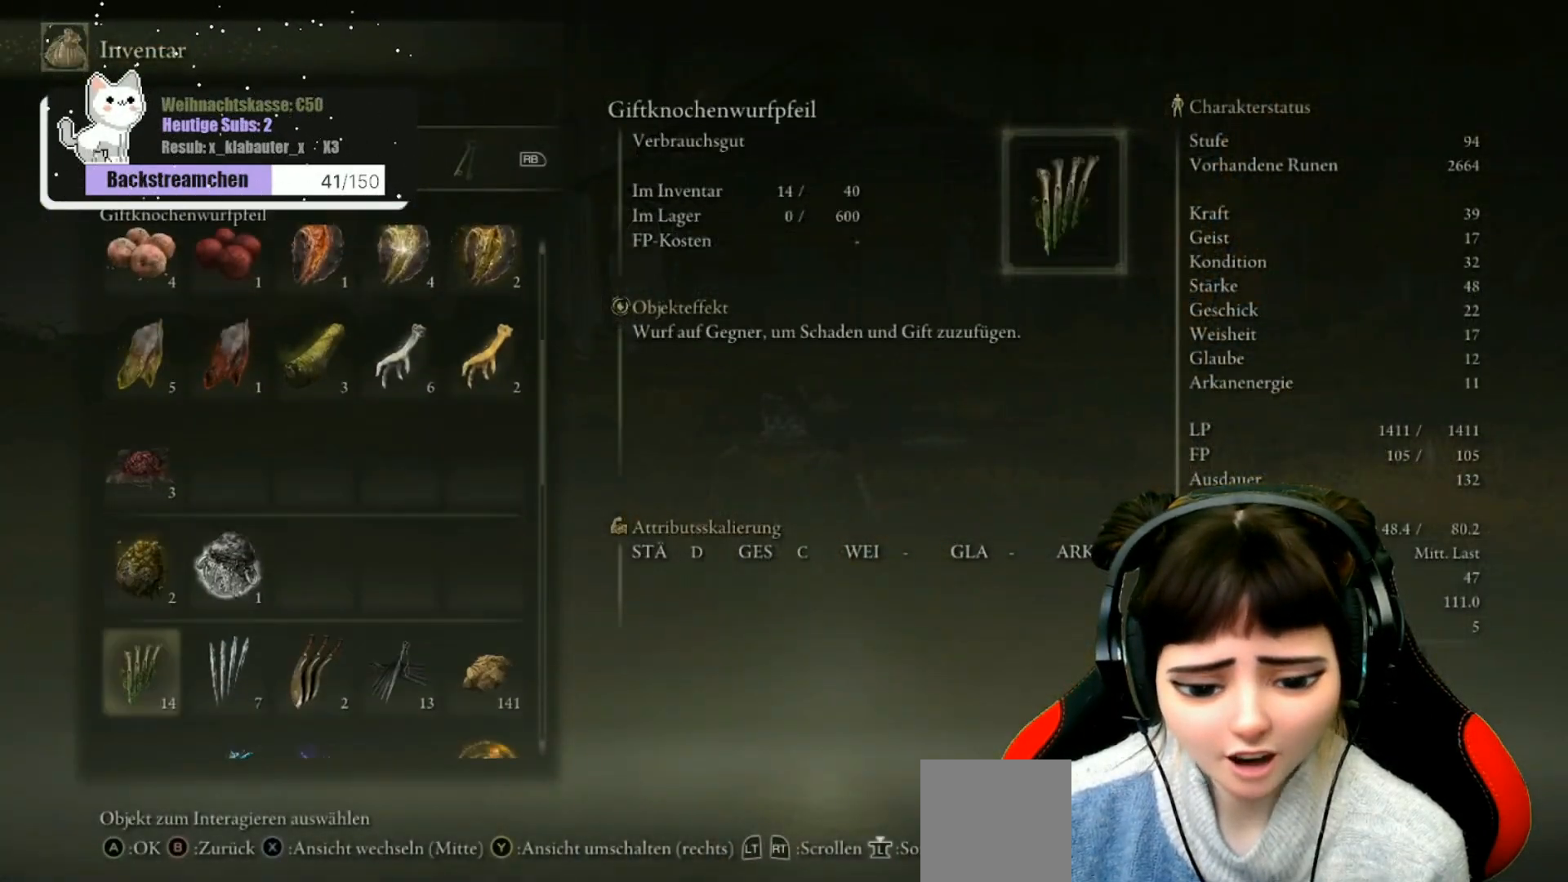
{"buttons": ["DPAD_DOWN"], "left_stick": "center", "right_stick": "center", "events": [[50, "DPAD_DOWN", "up"], [150, "DPAD_DOWN", "down"], [233, "DPAD_DOWN", "up"], [433, "DPAD_DOWN", "down"]]}
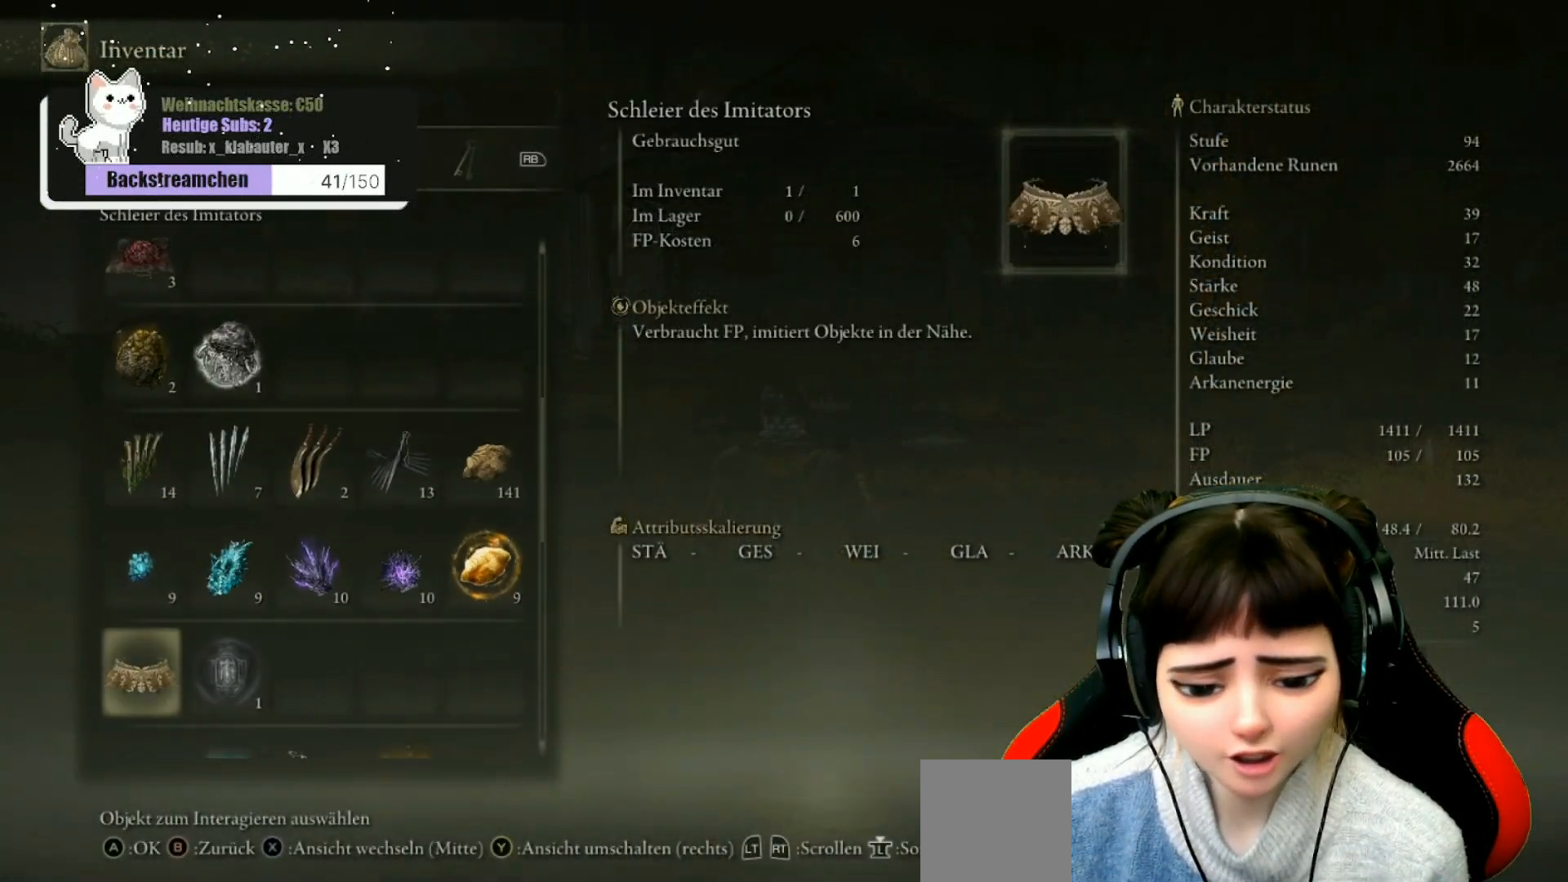
{"buttons": [], "left_stick": "center", "right_stick": "center", "events": [[67, "DPAD_DOWN", "up"], [233, "DPAD_DOWN", "down"], [317, "DPAD_DOWN", "up"]]}
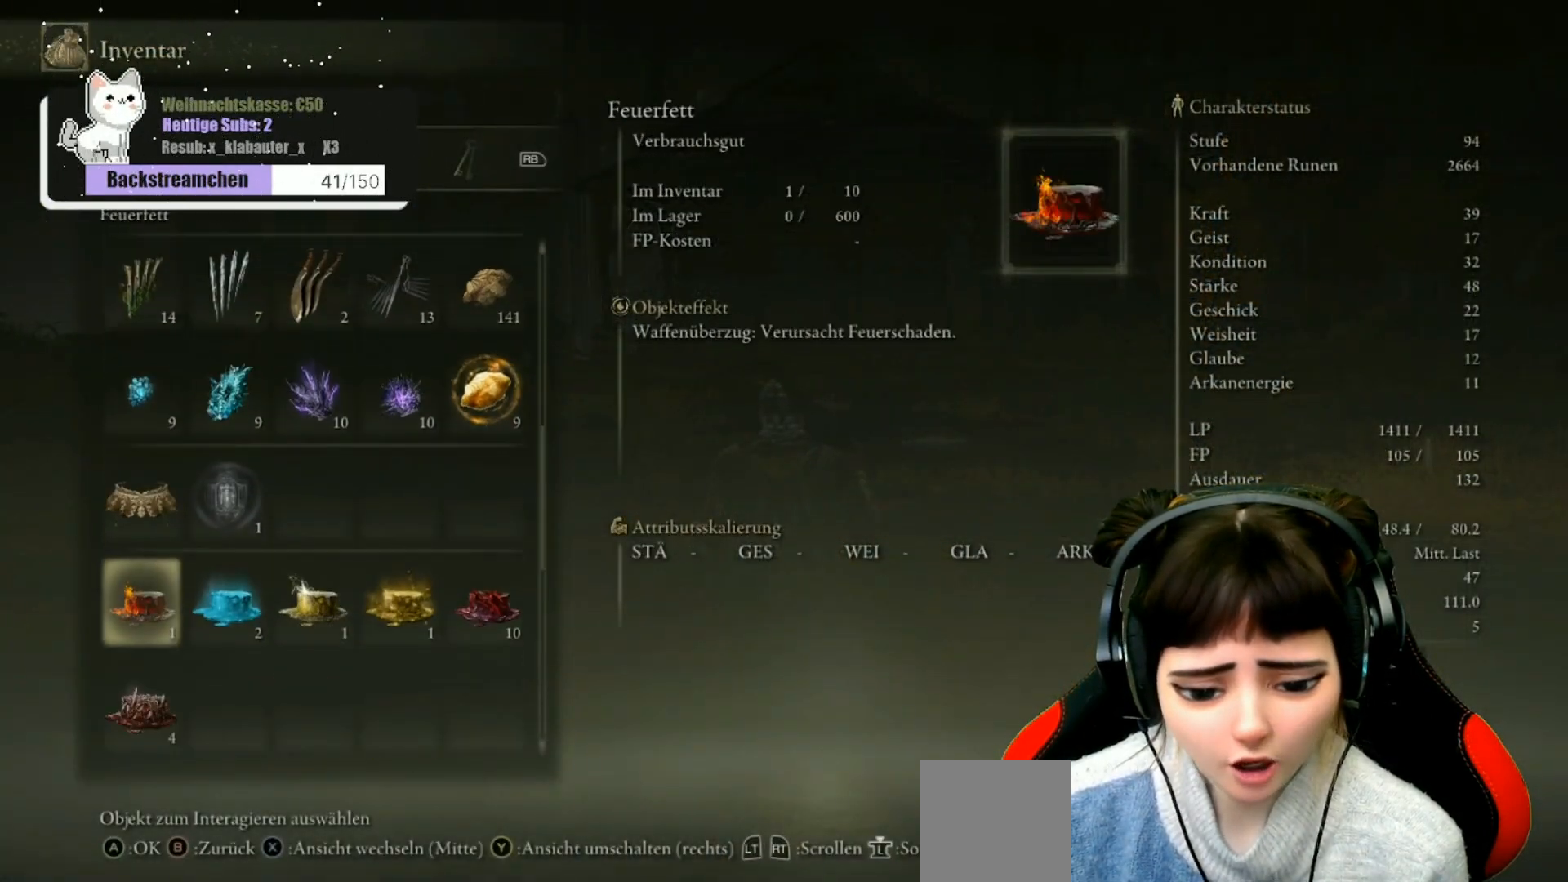
{"buttons": [], "left_stick": "center", "right_stick": "center", "events": []}
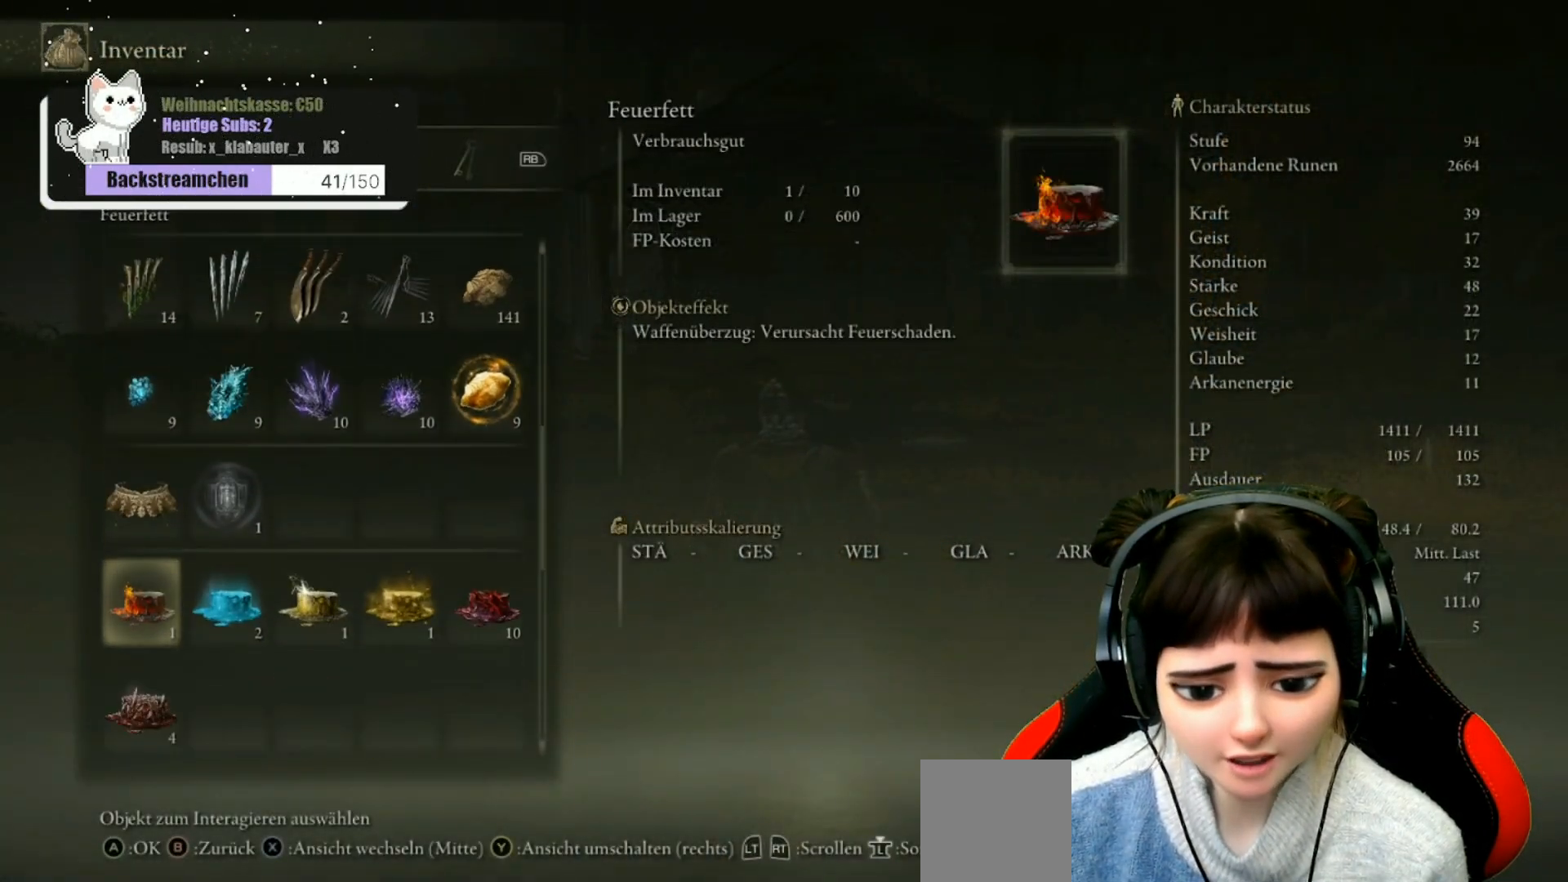
{"buttons": [], "left_stick": "center", "right_stick": "center", "events": []}
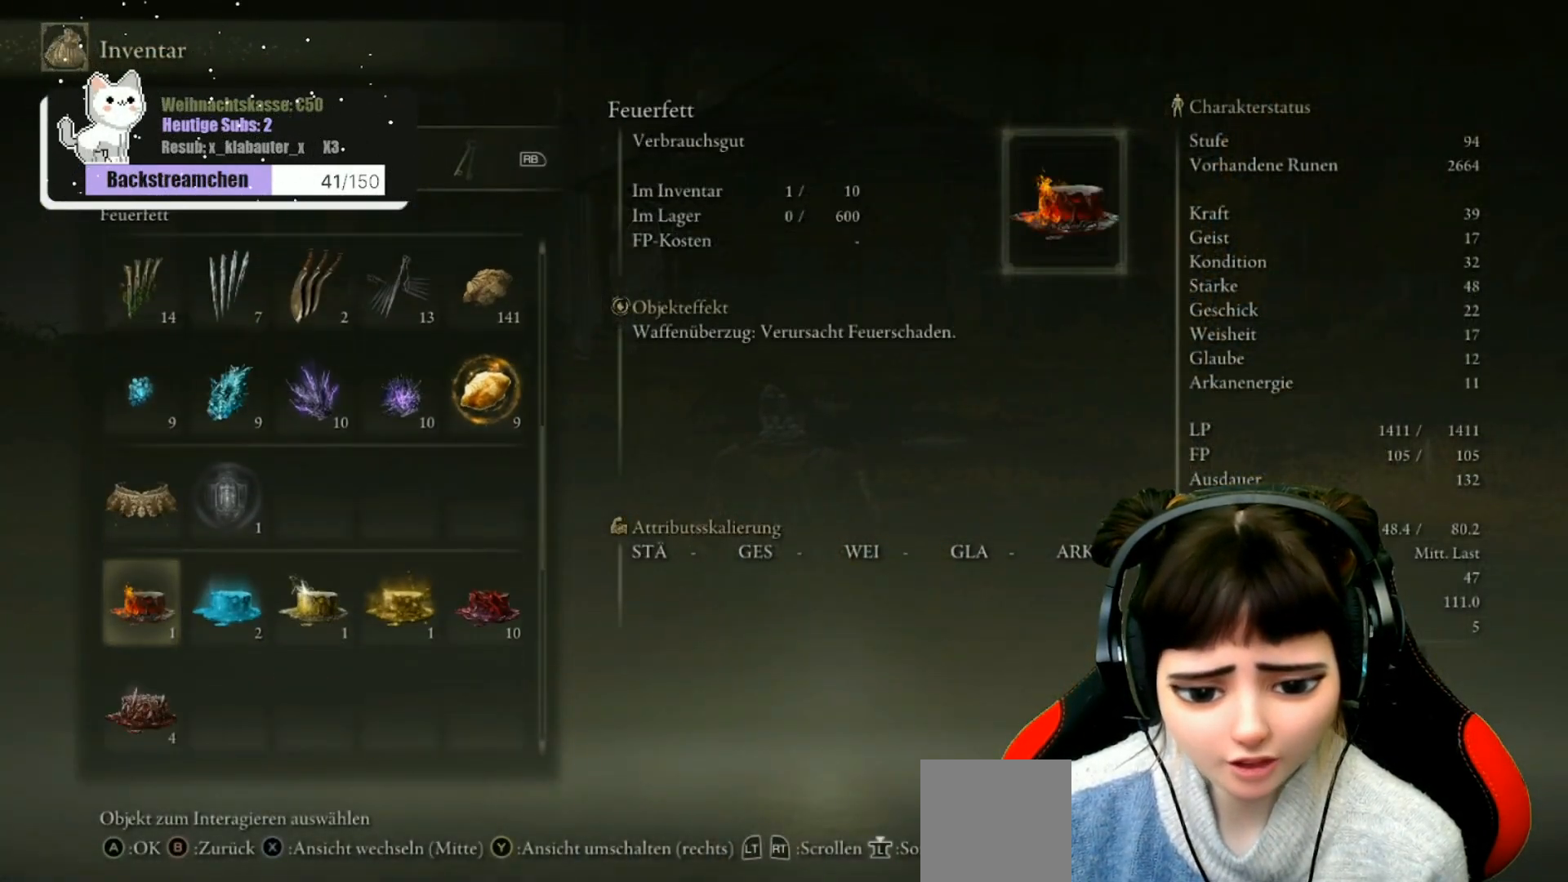
{"buttons": [], "left_stick": "center", "right_stick": "center", "events": [[200, "DPAD_RIGHT", "down"], [283, "DPAD_RIGHT", "up"]]}
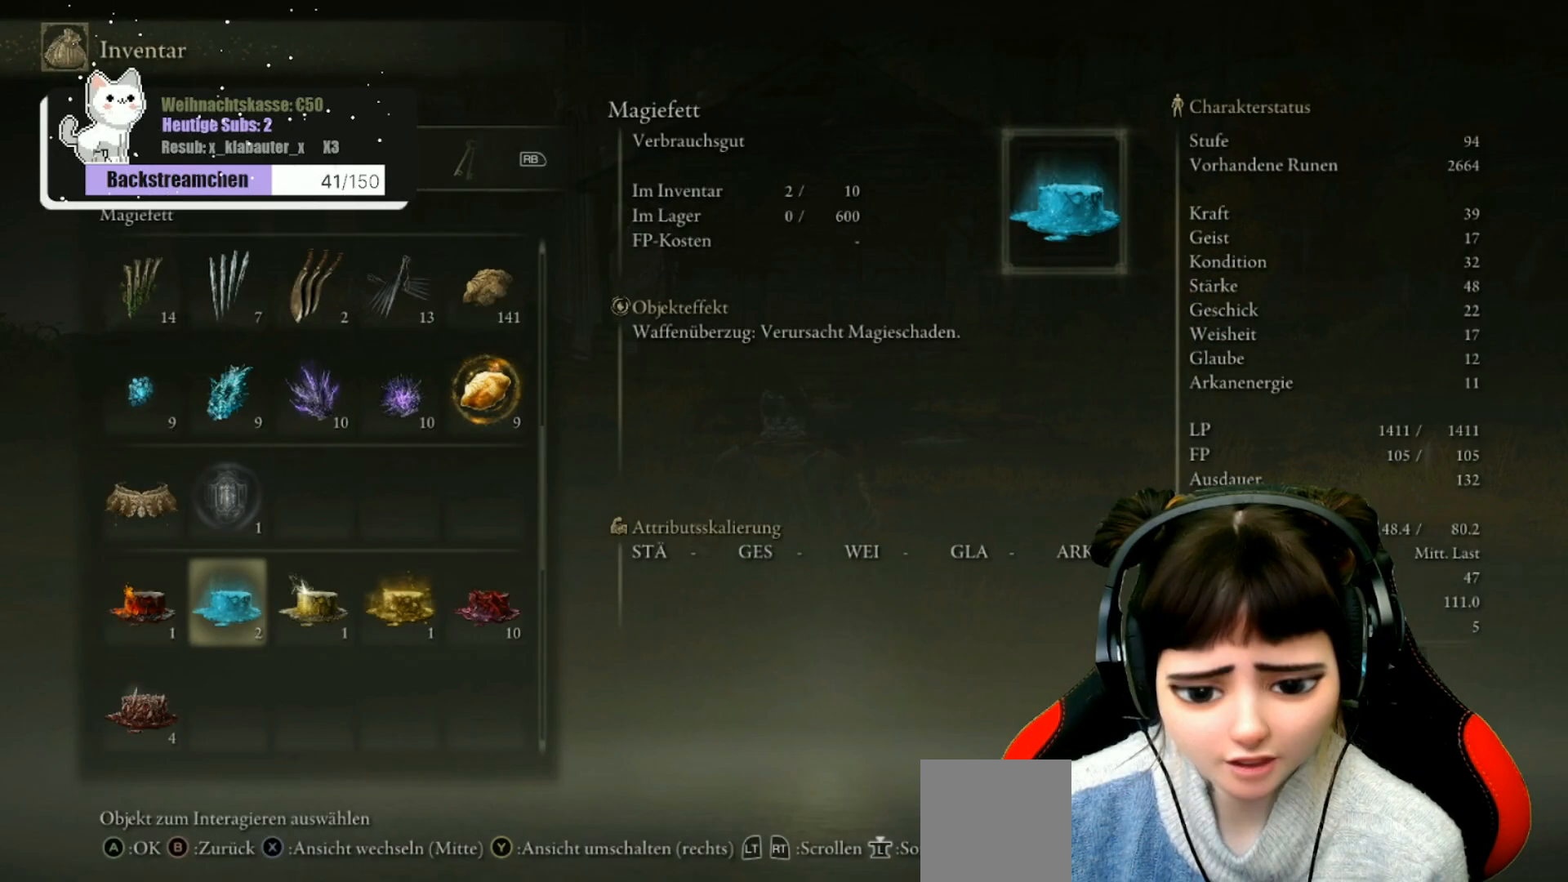
{"buttons": [], "left_stick": "center", "right_stick": "center", "events": []}
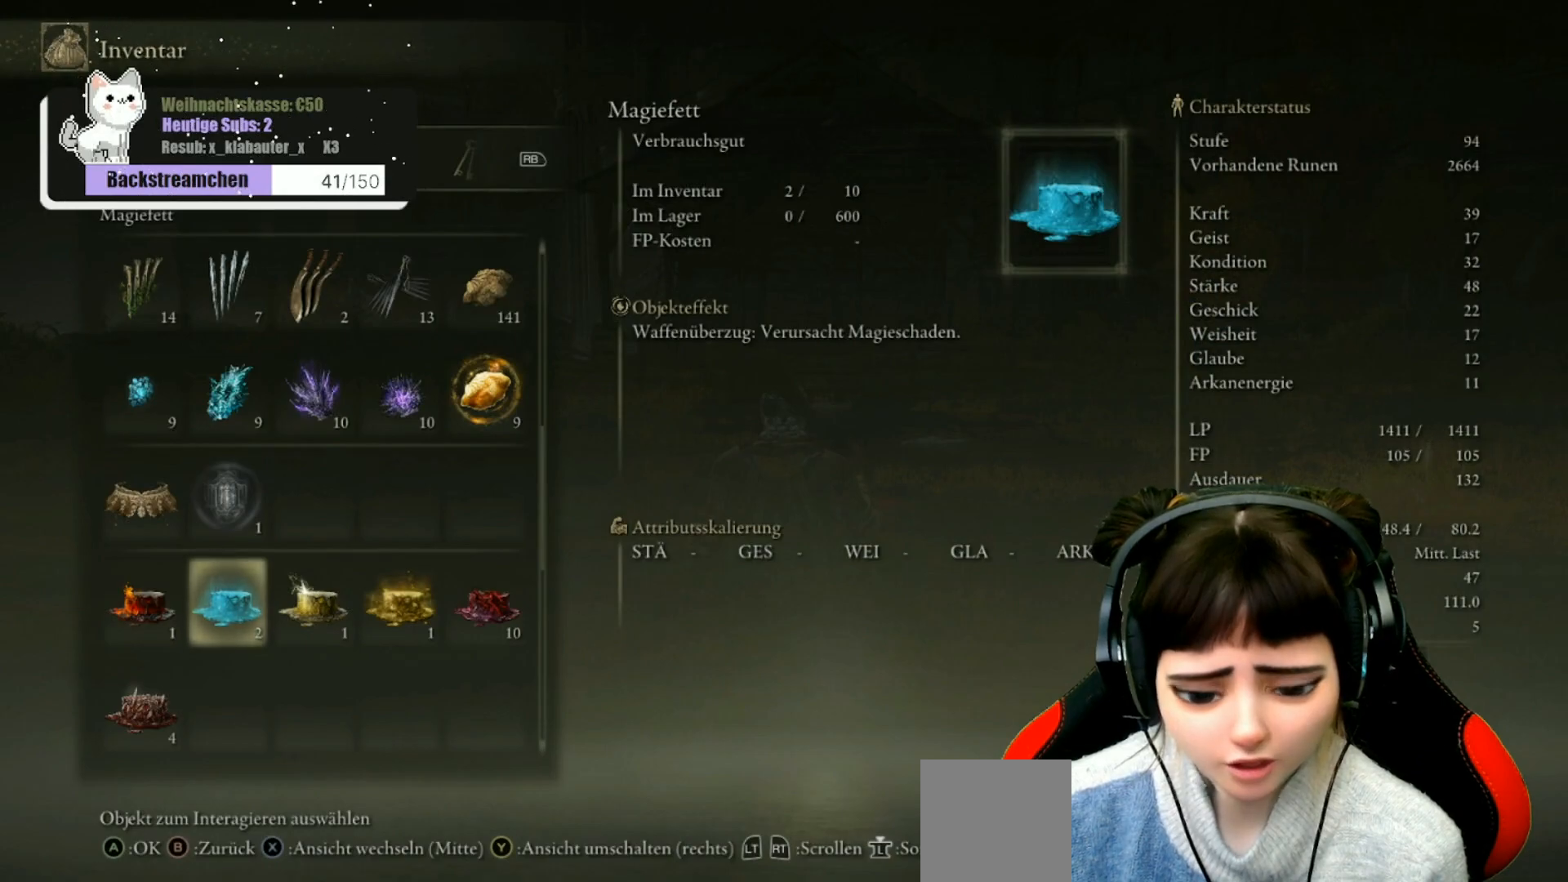
{"buttons": [], "left_stick": "center", "right_stick": "center", "events": []}
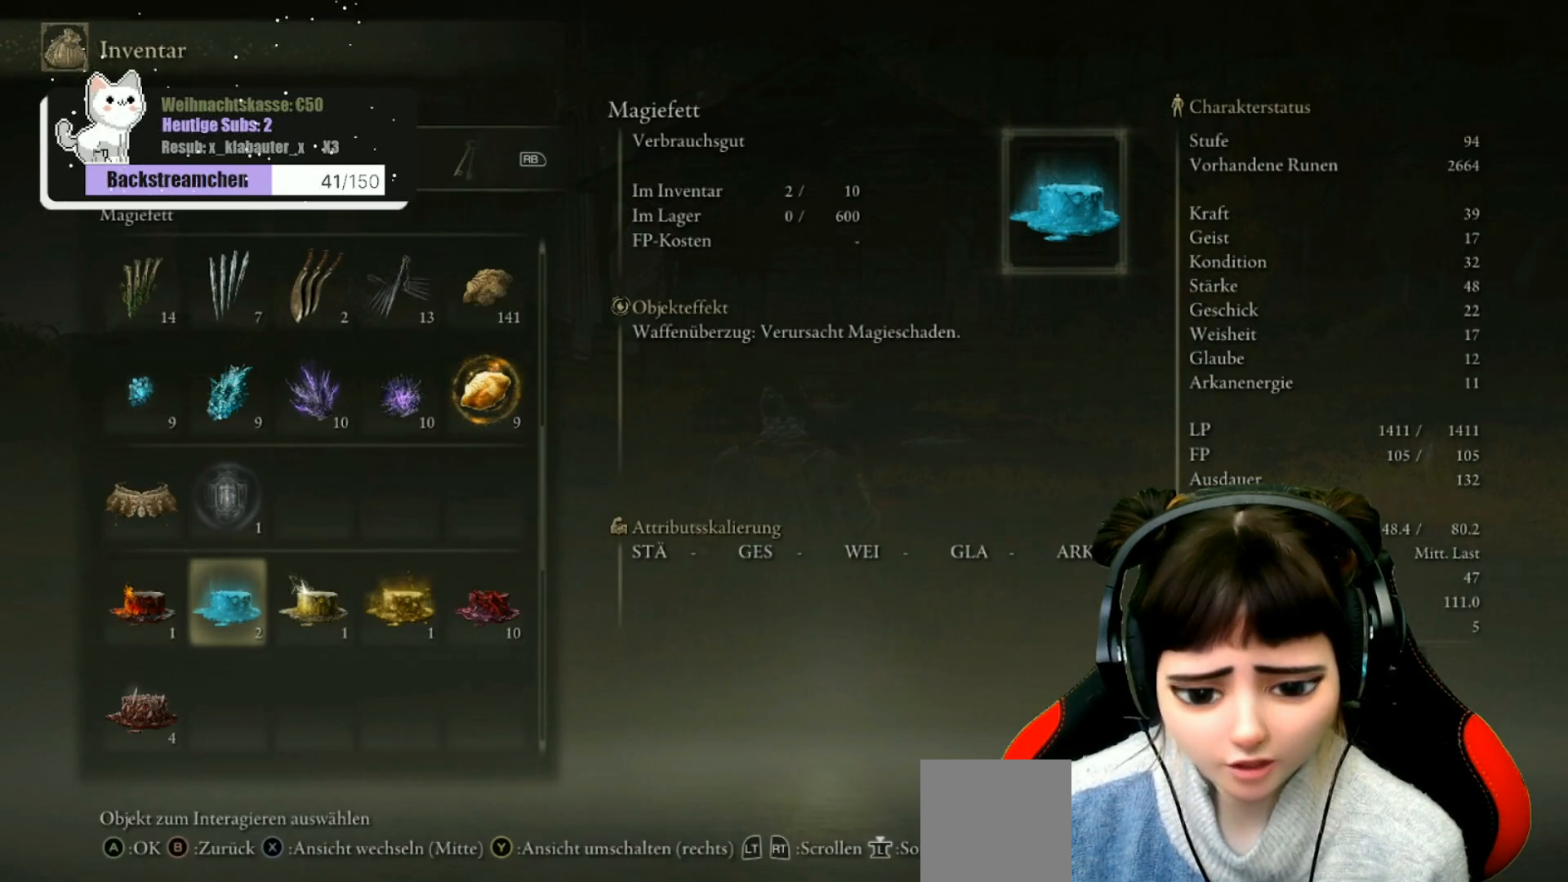
{"buttons": [], "left_stick": "center", "right_stick": "center", "events": []}
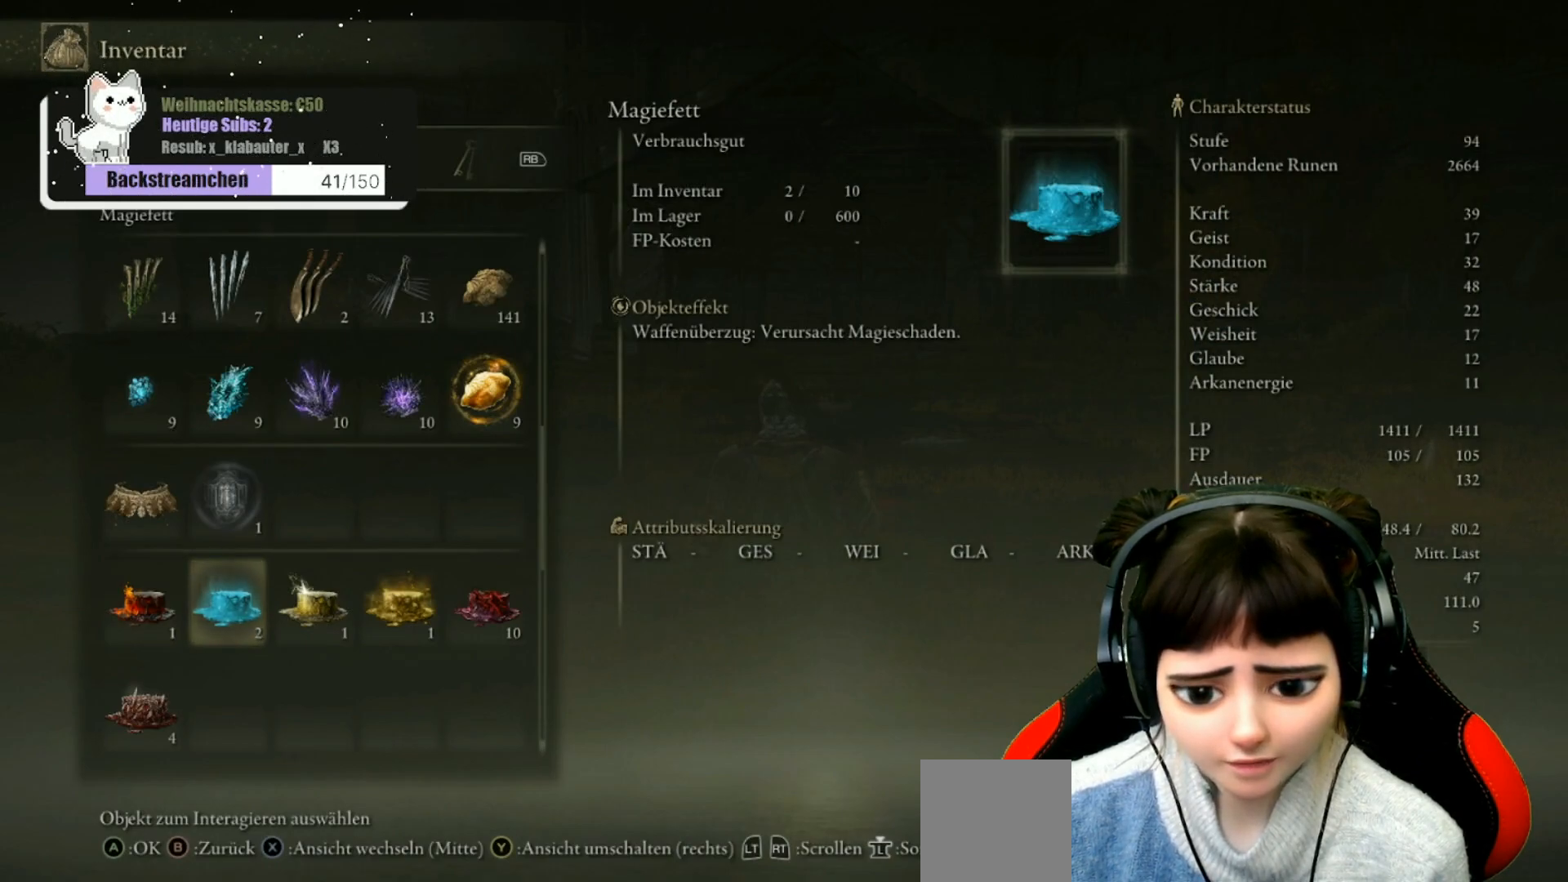
{"buttons": [], "left_stick": "center", "right_stick": "center", "events": []}
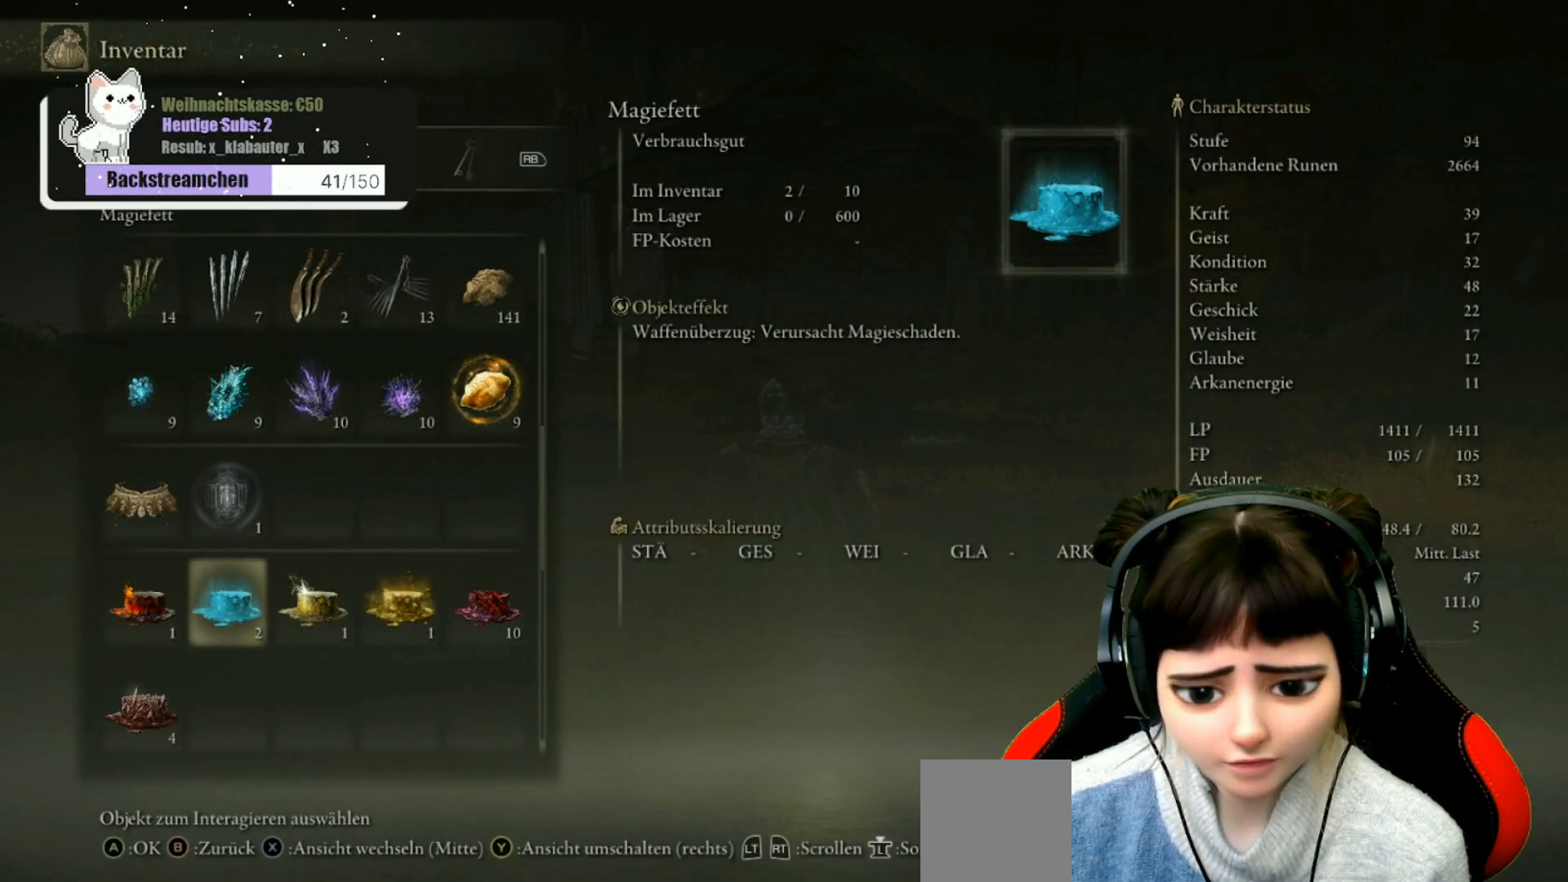
{"buttons": ["DPAD_RIGHT"], "left_stick": "center", "right_stick": "center", "events": [[233, "DPAD_RIGHT", "down"], [367, "DPAD_RIGHT", "up"], [467, "DPAD_RIGHT", "down"]]}
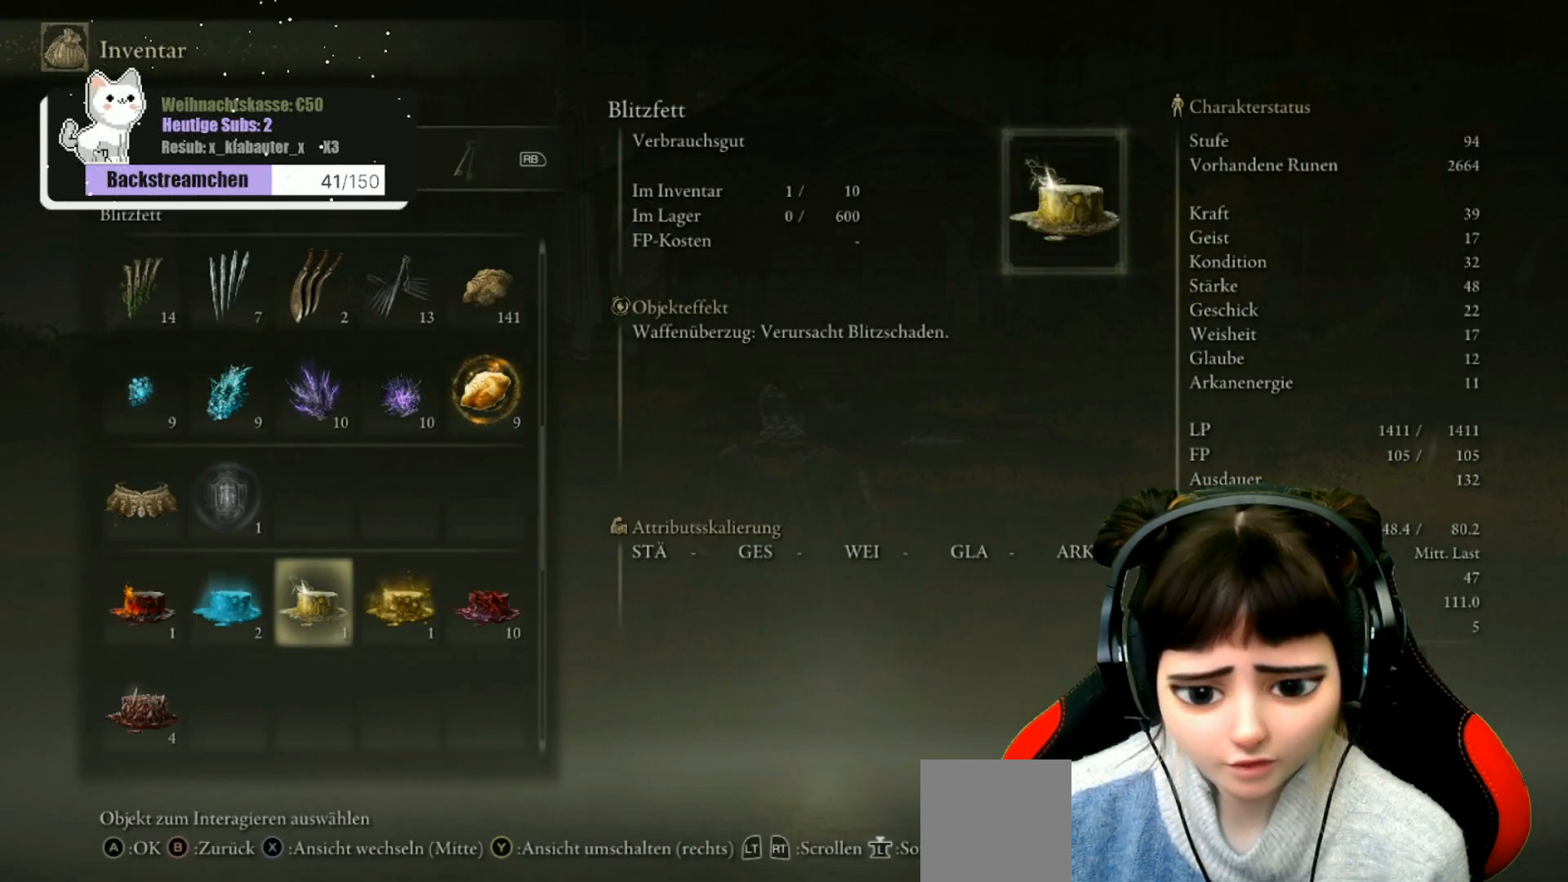
{"buttons": [], "left_stick": "center", "right_stick": "center", "events": [[50, "DPAD_RIGHT", "up"], [167, "DPAD_RIGHT", "down"], [233, "DPAD_RIGHT", "up"]]}